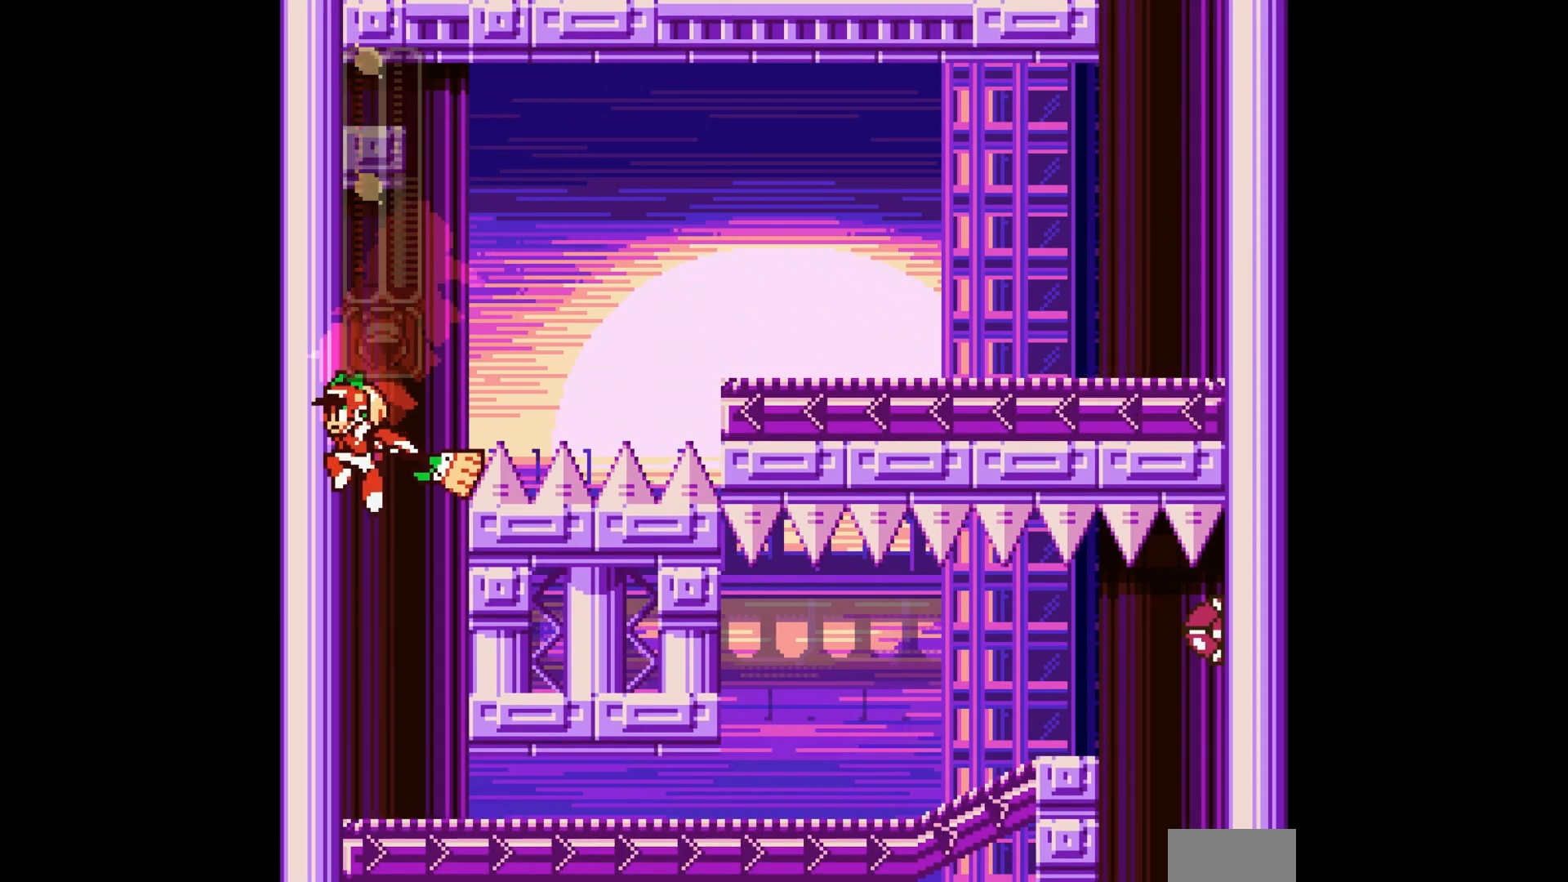
Gameplay with a controller; each line is a JSON object with the inputs held at the frame after it (dt_ms = milliseconds from this image to that frame). "events" lists button and stick changes between this image and that frame as [ms after this image, input, new state], when the widget could be followed in between. Not read: B L3 R3.
{"dt_ms": 500, "buttons": ["C", "DPAD_RIGHT"], "events": [[183, "DPAD_LEFT", "up"], [267, "DPAD_RIGHT", "down"], [367, "C", "down"]]}
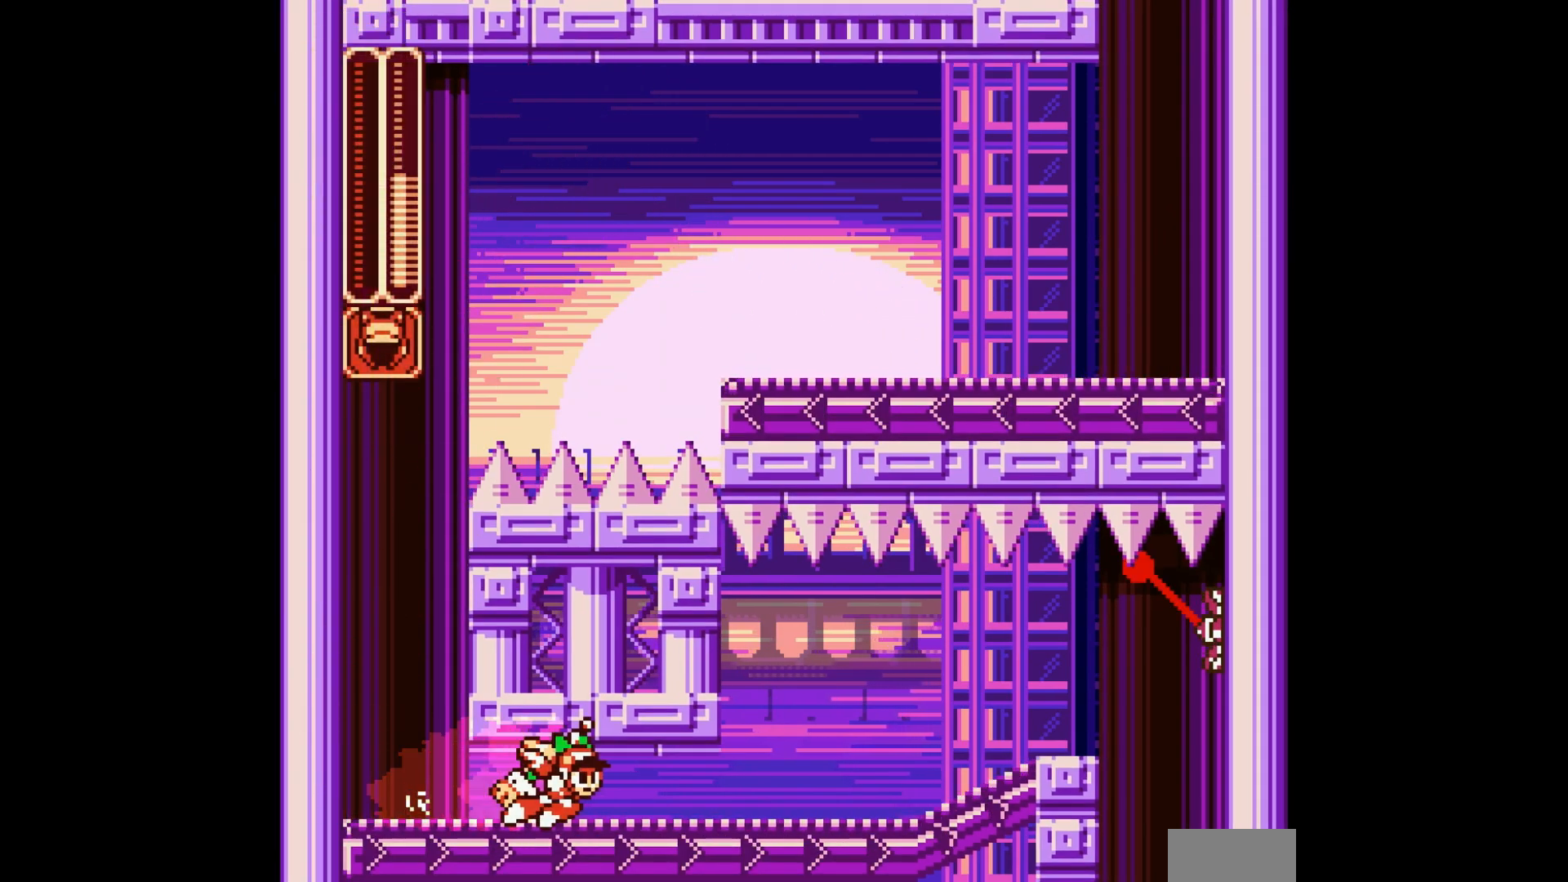
{"dt_ms": 500, "buttons": ["C", "DPAD_RIGHT"], "events": [[317, "C", "up"], [500, "C", "down"]]}
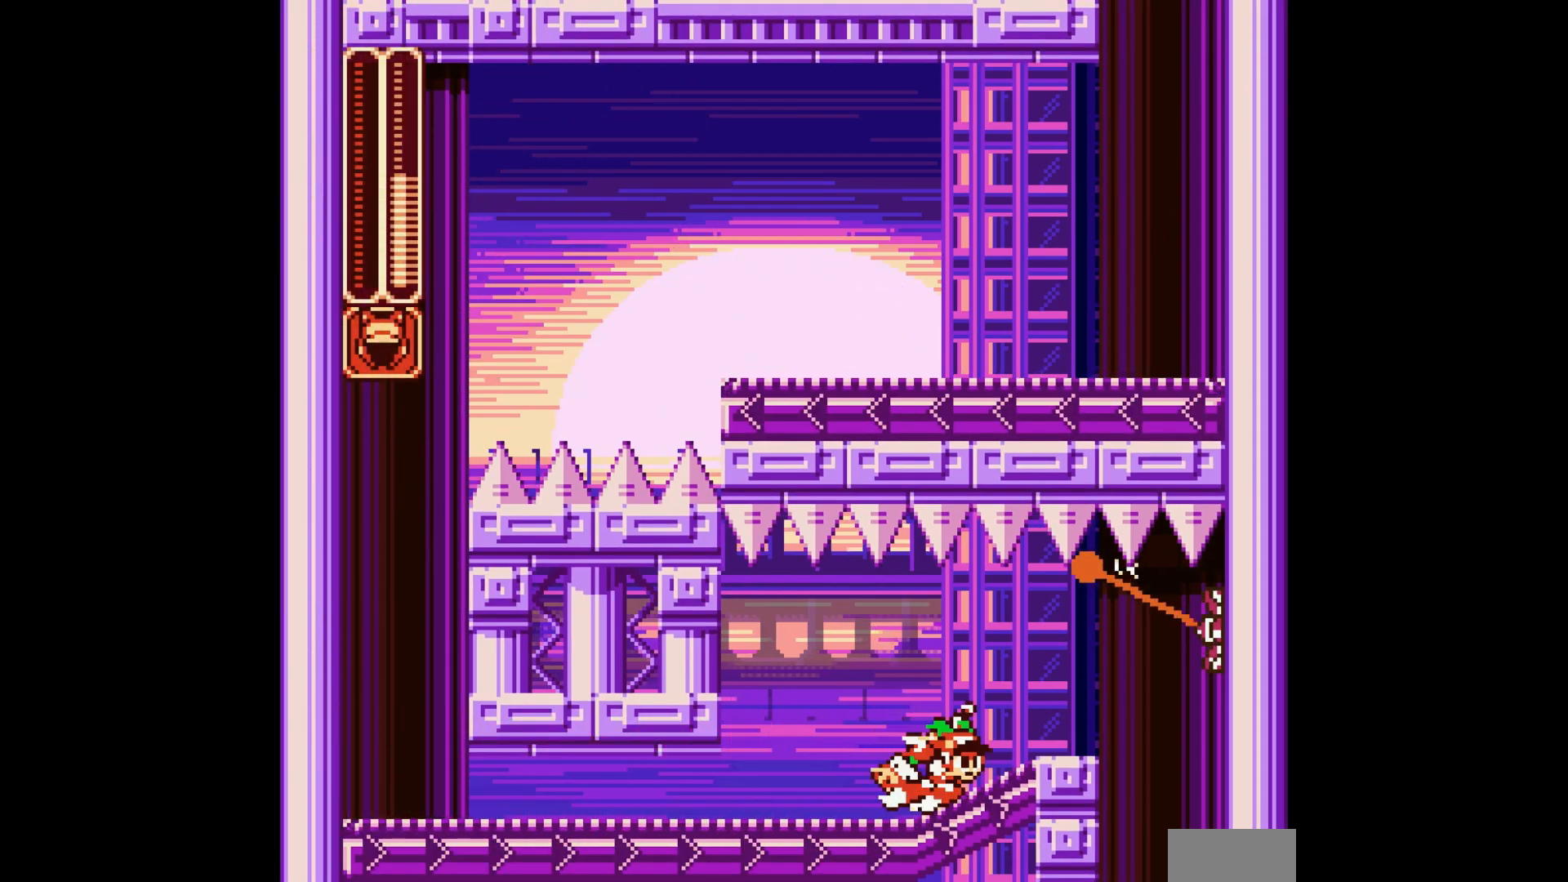
{"dt_ms": 500, "buttons": ["DPAD_RIGHT"], "events": [[167, "A", "down"], [317, "C", "up"], [333, "A", "up"]]}
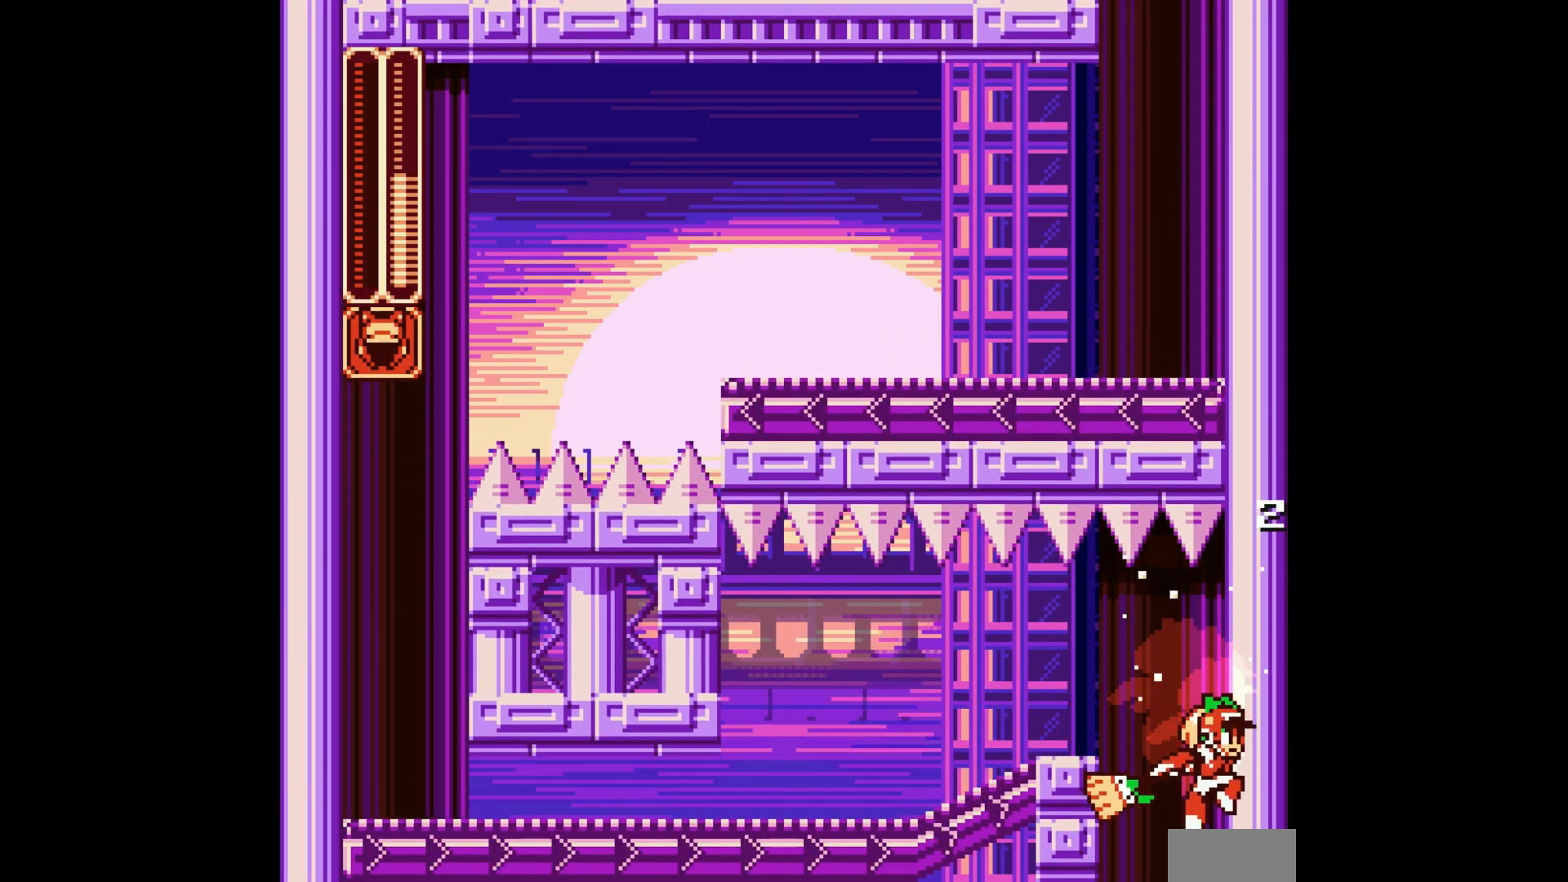
{"dt_ms": 500, "buttons": [], "events": [[33, "DPAD_RIGHT", "up"]]}
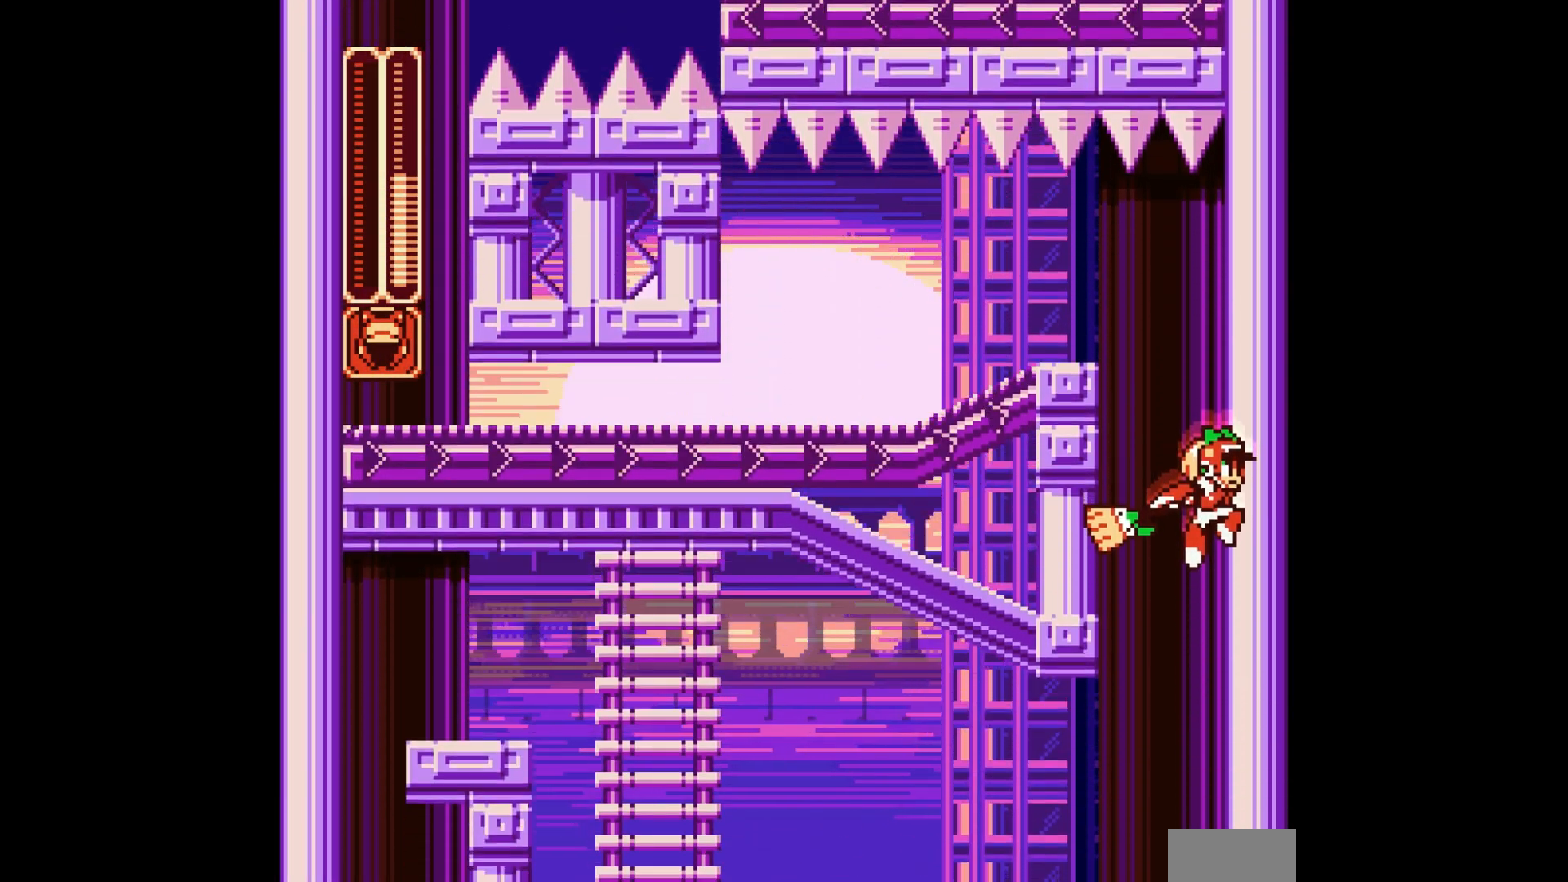
{"dt_ms": 500, "buttons": ["DPAD_LEFT"], "events": [[100, "DPAD_LEFT", "down"]]}
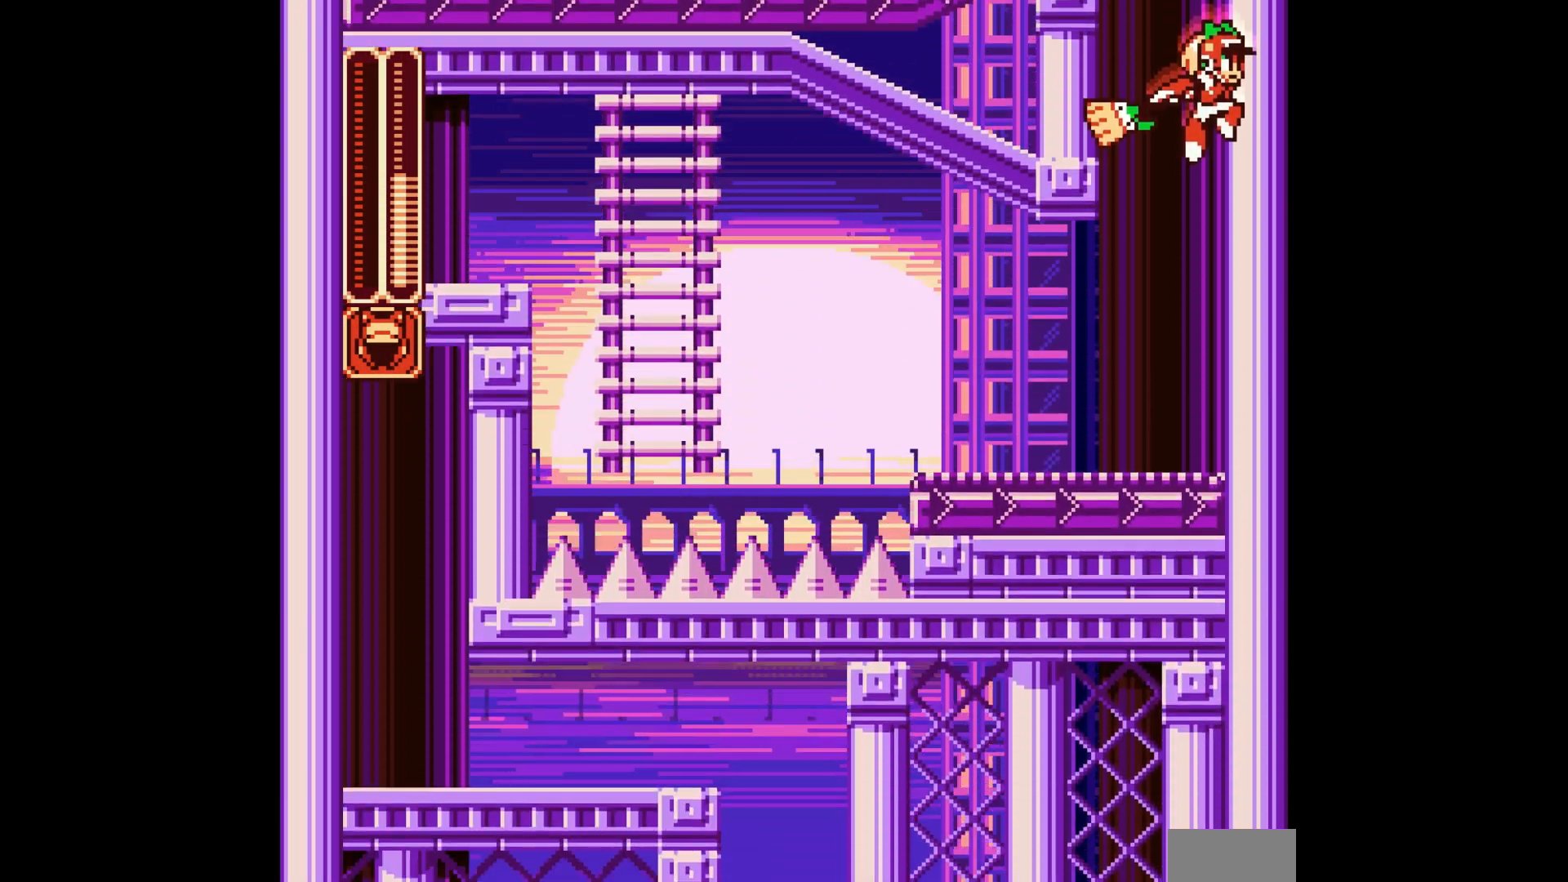
{"dt_ms": 500, "buttons": ["DPAD_LEFT"], "events": [[350, "C", "down"], [500, "C", "up"]]}
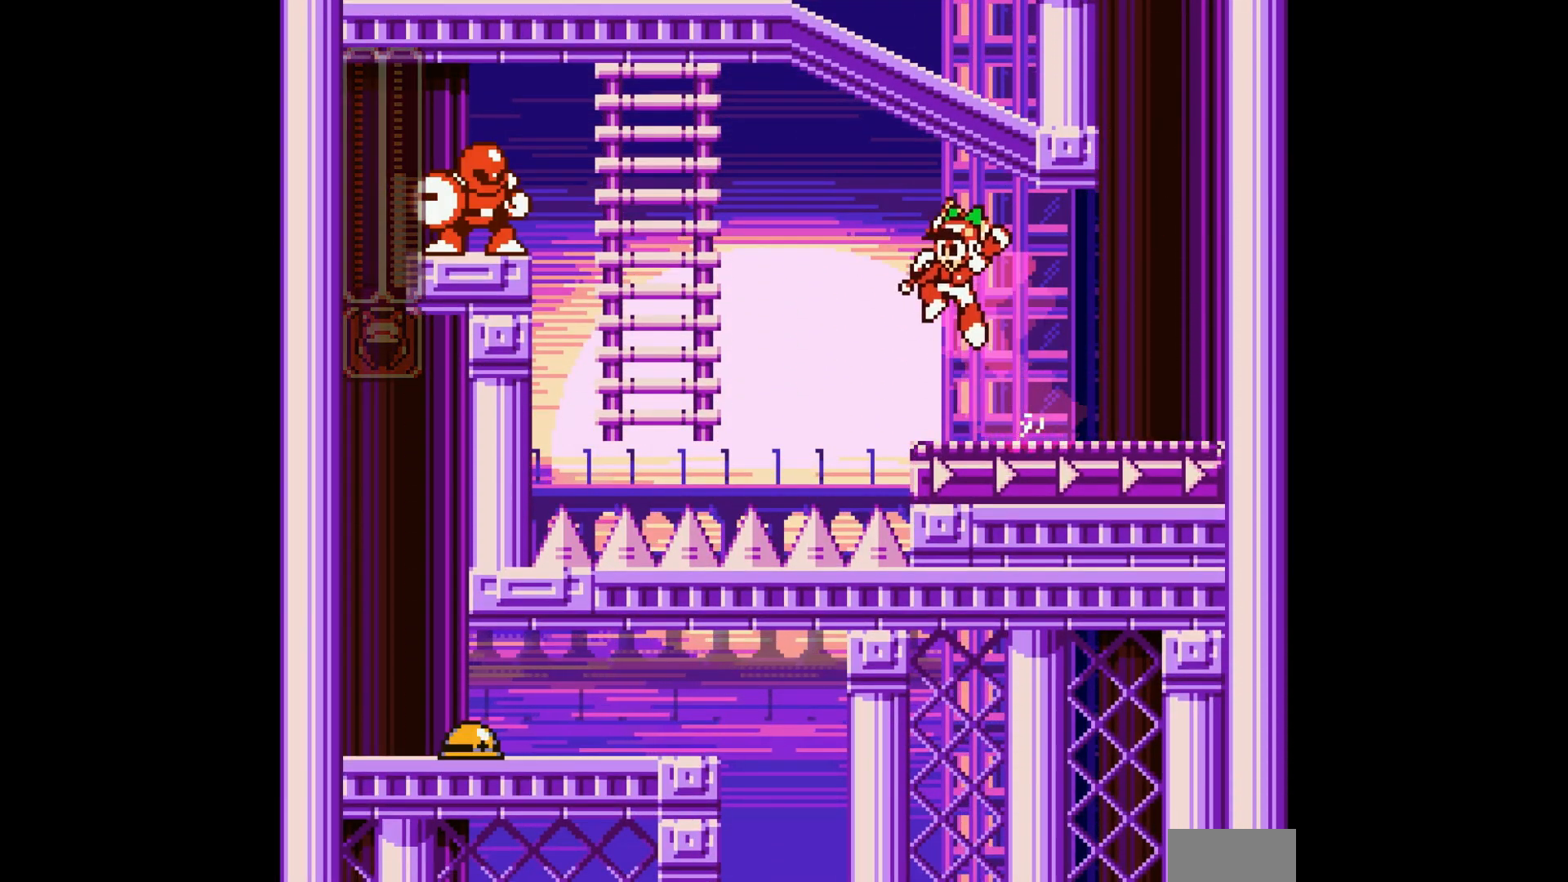
{"dt_ms": 1000, "buttons": ["DPAD_LEFT"], "events": [[417, "DPAD_UP", "down"], [500, "DPAD_LEFT", "up"], [650, "DPAD_LEFT", "down"], [650, "DPAD_UP", "up"], [733, "A", "down"], [933, "A", "up"]]}
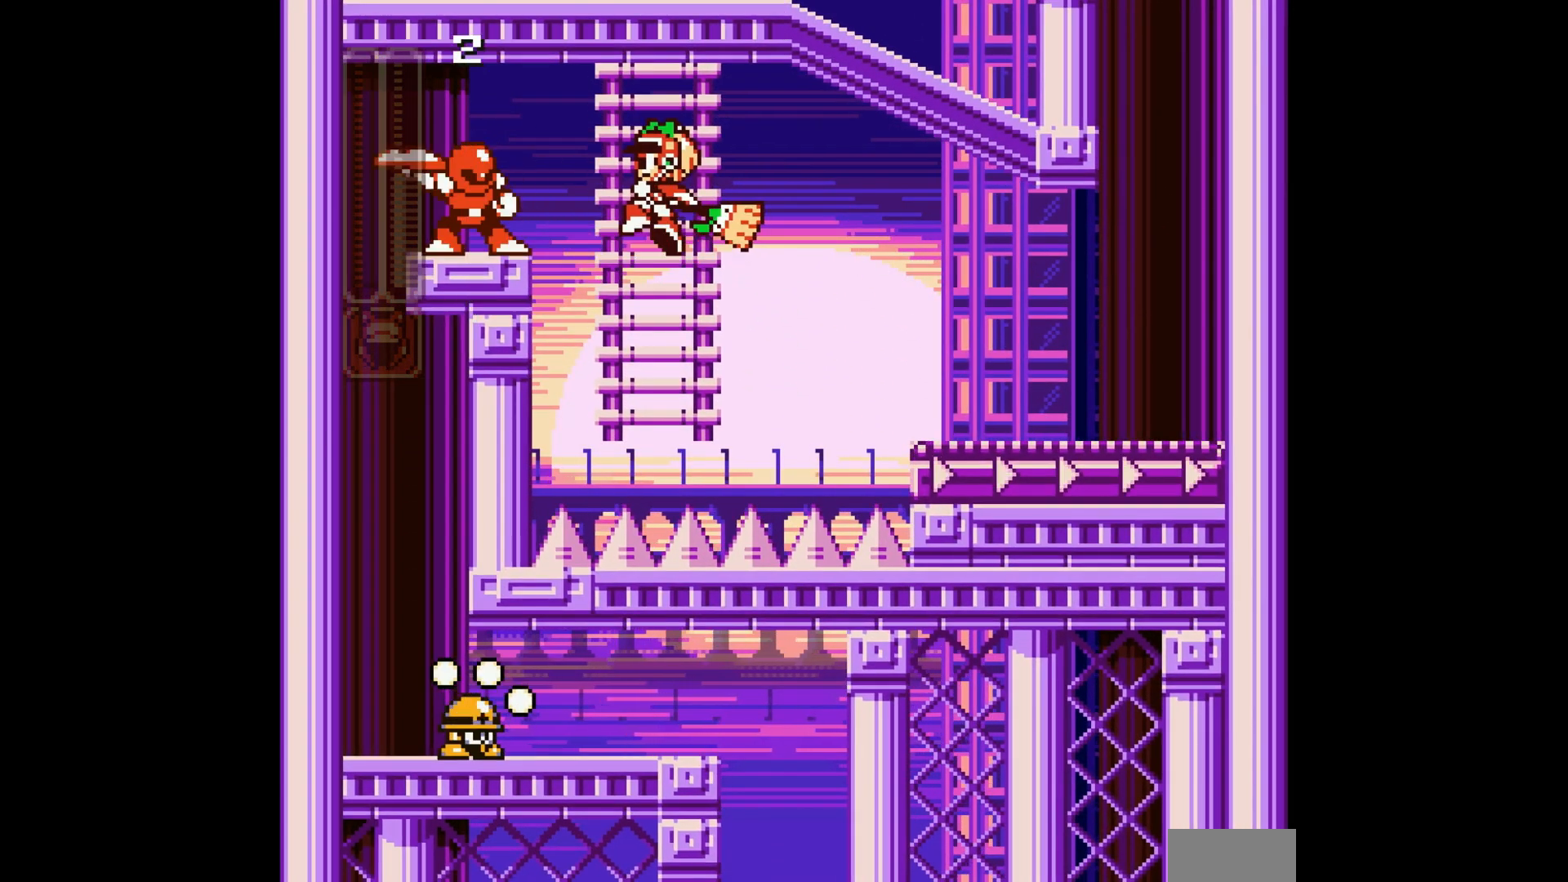
{"dt_ms": 500, "buttons": ["DPAD_LEFT"], "events": [[167, "A", "down"], [333, "A", "up"]]}
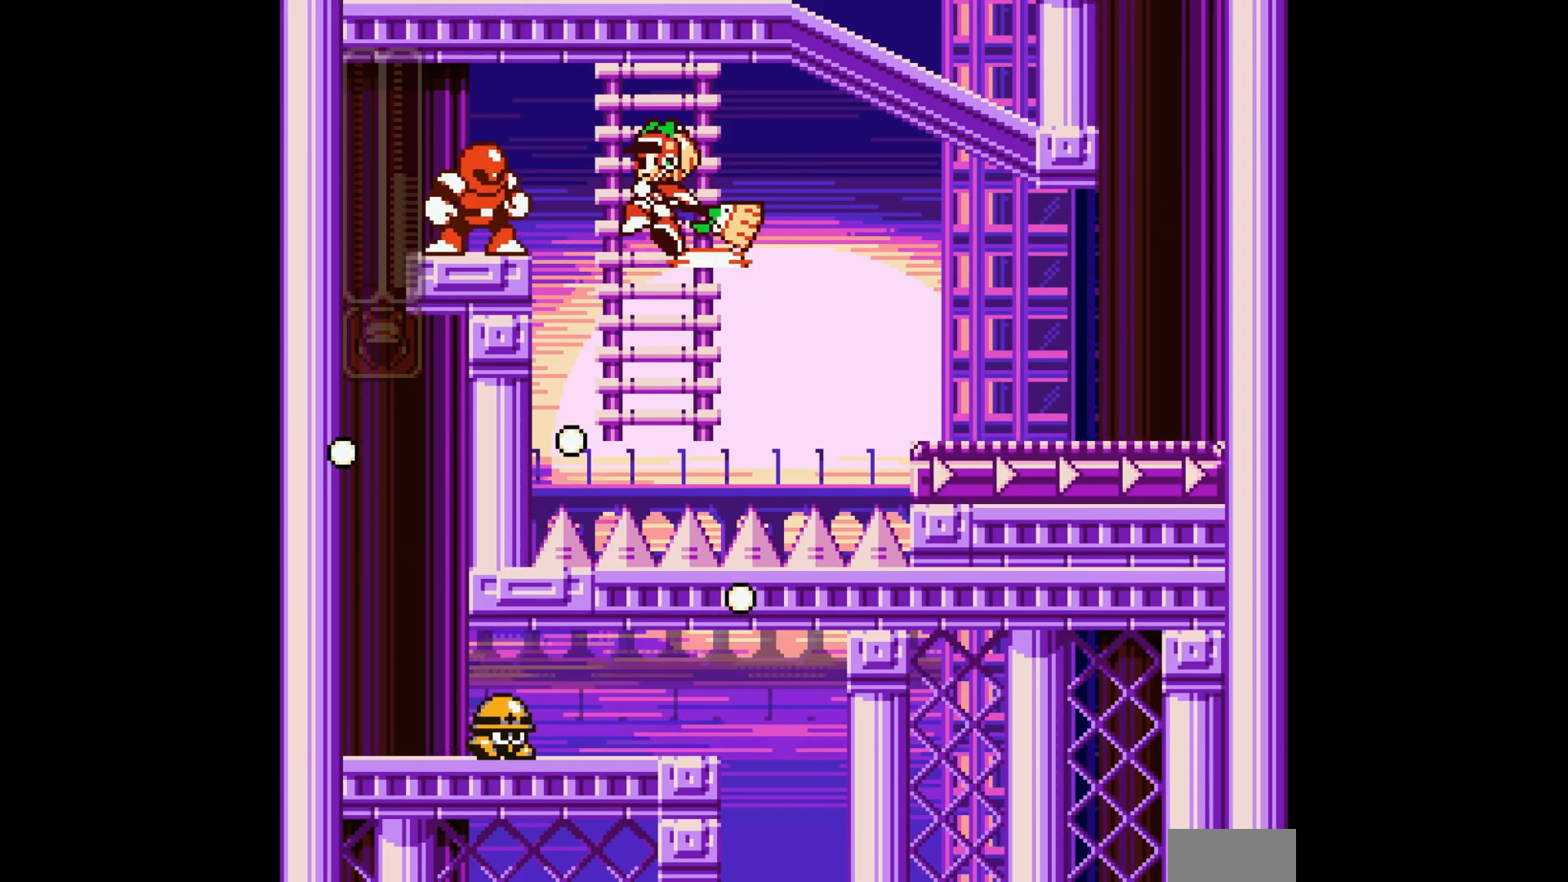
{"dt_ms": 500, "buttons": ["DPAD_LEFT"], "events": [[67, "A", "down"], [250, "A", "up"]]}
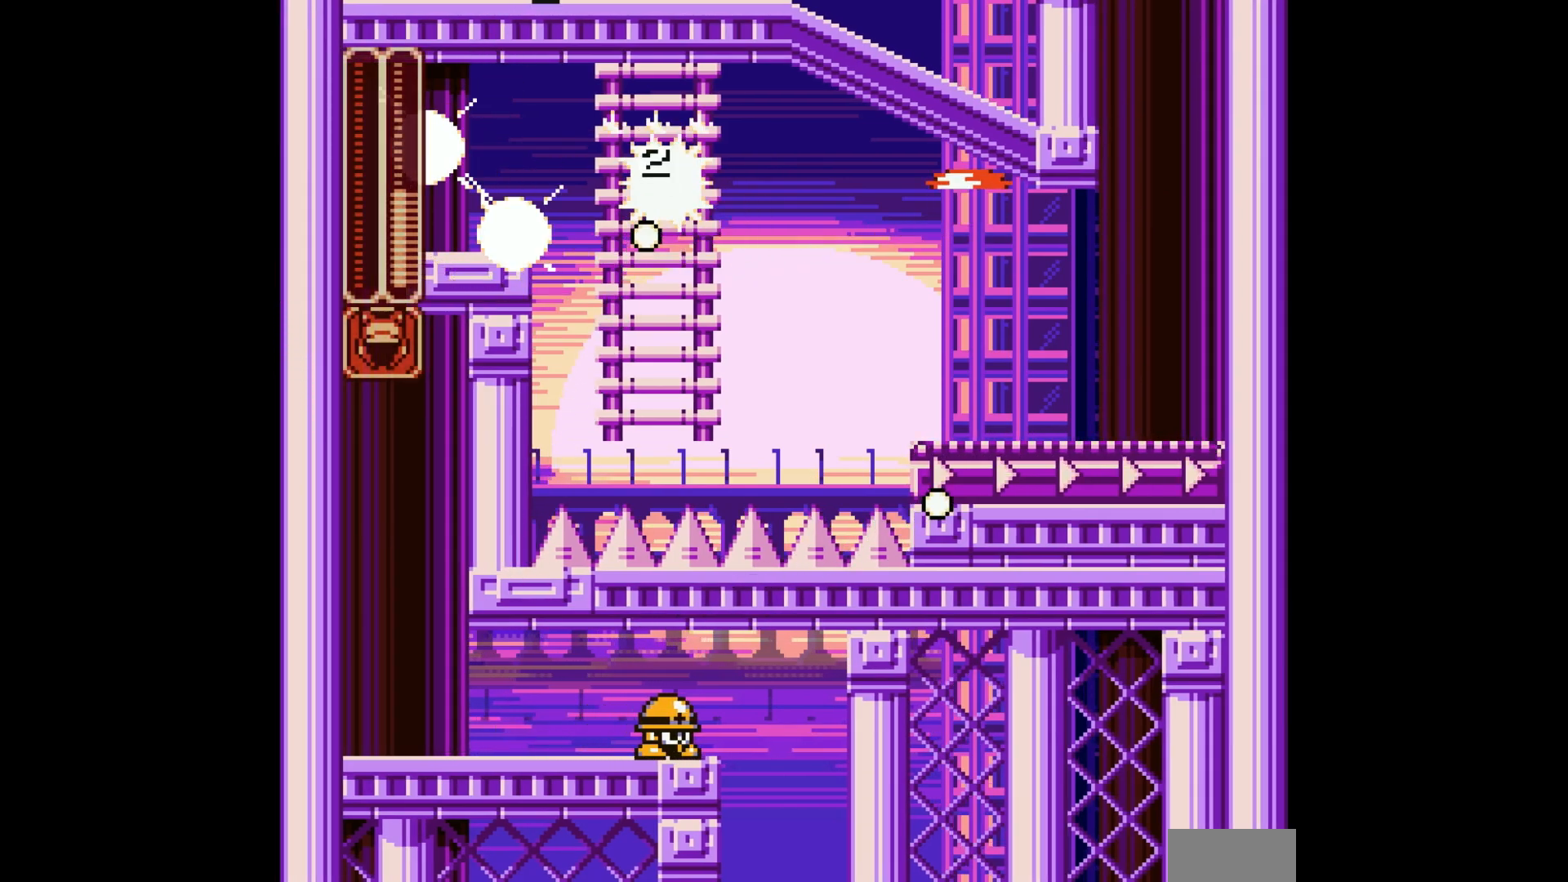
{"dt_ms": 500, "buttons": ["DPAD_LEFT"], "events": [[150, "DPAD_LEFT", "up"], [367, "DPAD_LEFT", "down"], [367, "DPAD_UP", "down"], [483, "DPAD_UP", "up"]]}
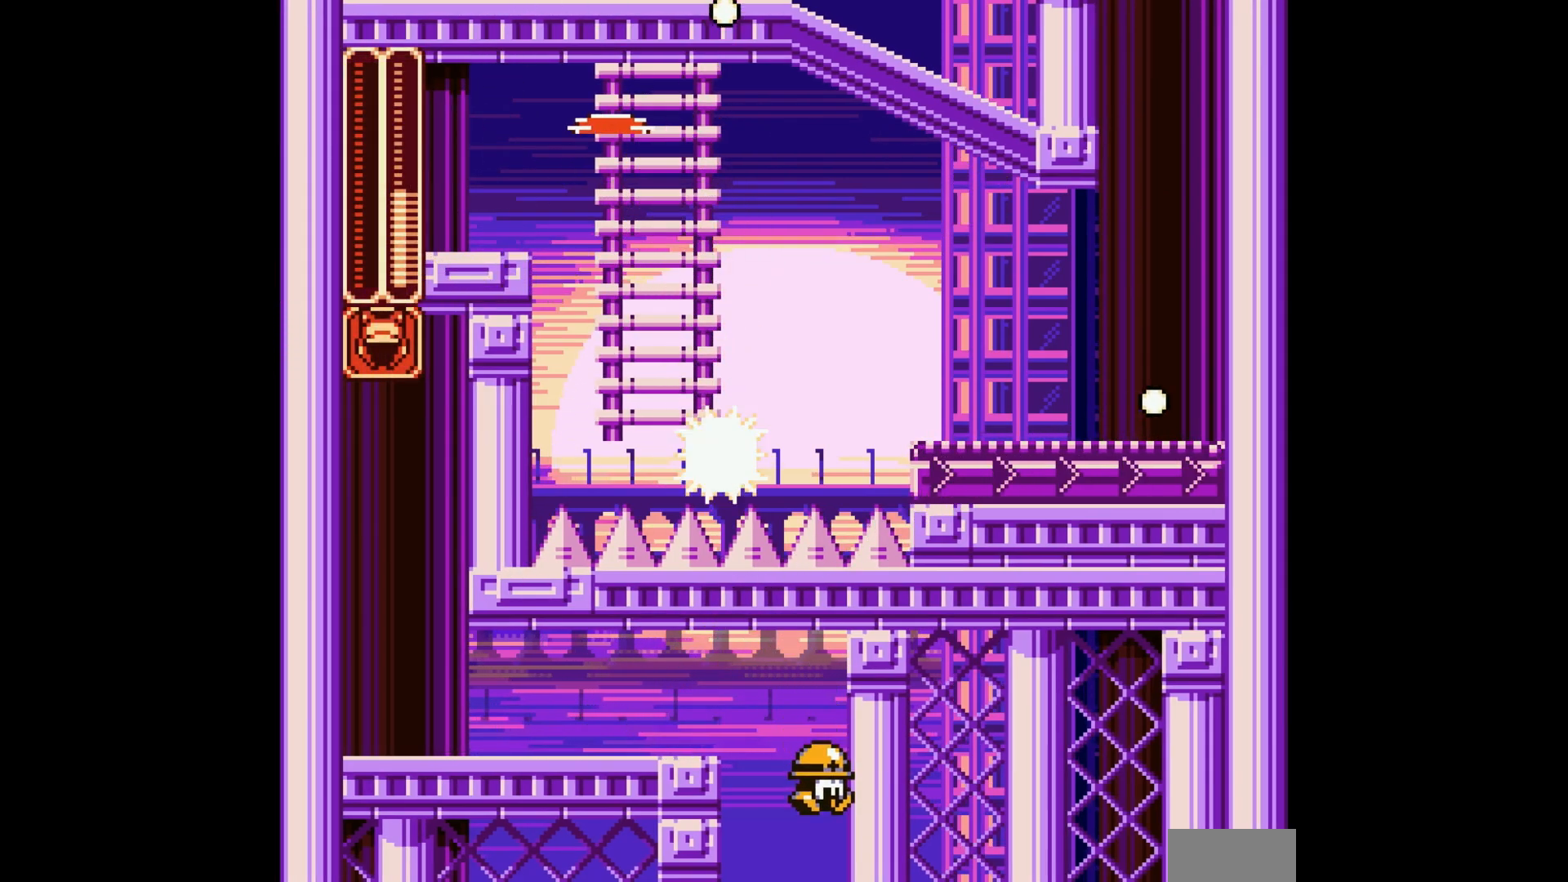
{"dt_ms": 500, "buttons": ["DPAD_LEFT"], "events": [[100, "DPAD_LEFT", "up"], [383, "DPAD_LEFT", "down"]]}
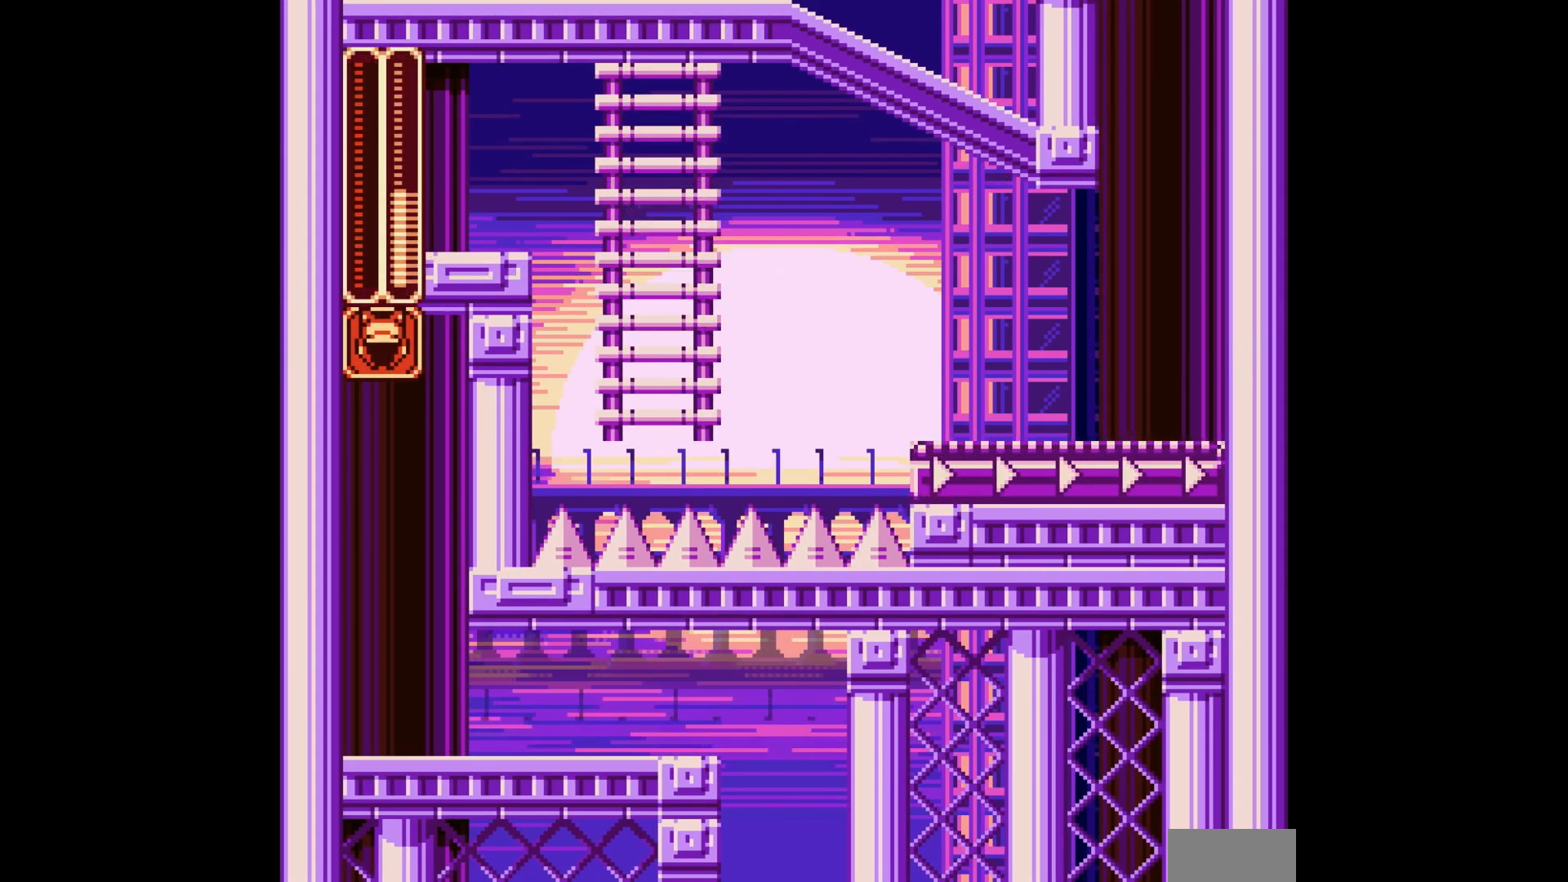
{"dt_ms": 500, "buttons": ["DPAD_LEFT"], "events": [[50, "DPAD_UP", "down"], [67, "DPAD_LEFT", "up"], [133, "DPAD_LEFT", "down"], [167, "DPAD_UP", "up"]]}
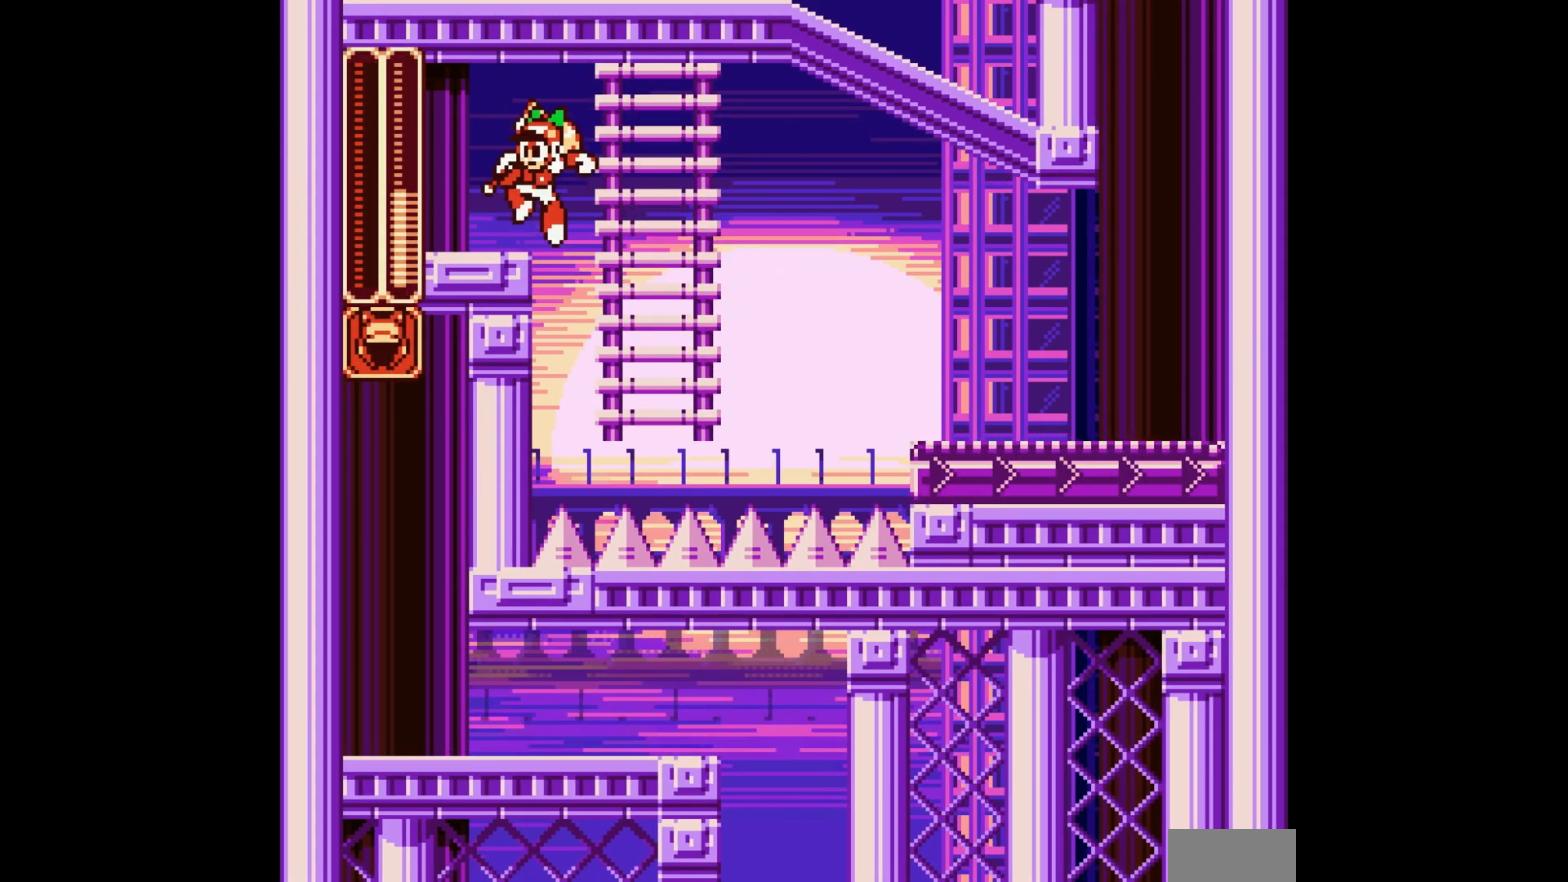
{"dt_ms": 500, "buttons": ["DPAD_LEFT"], "events": []}
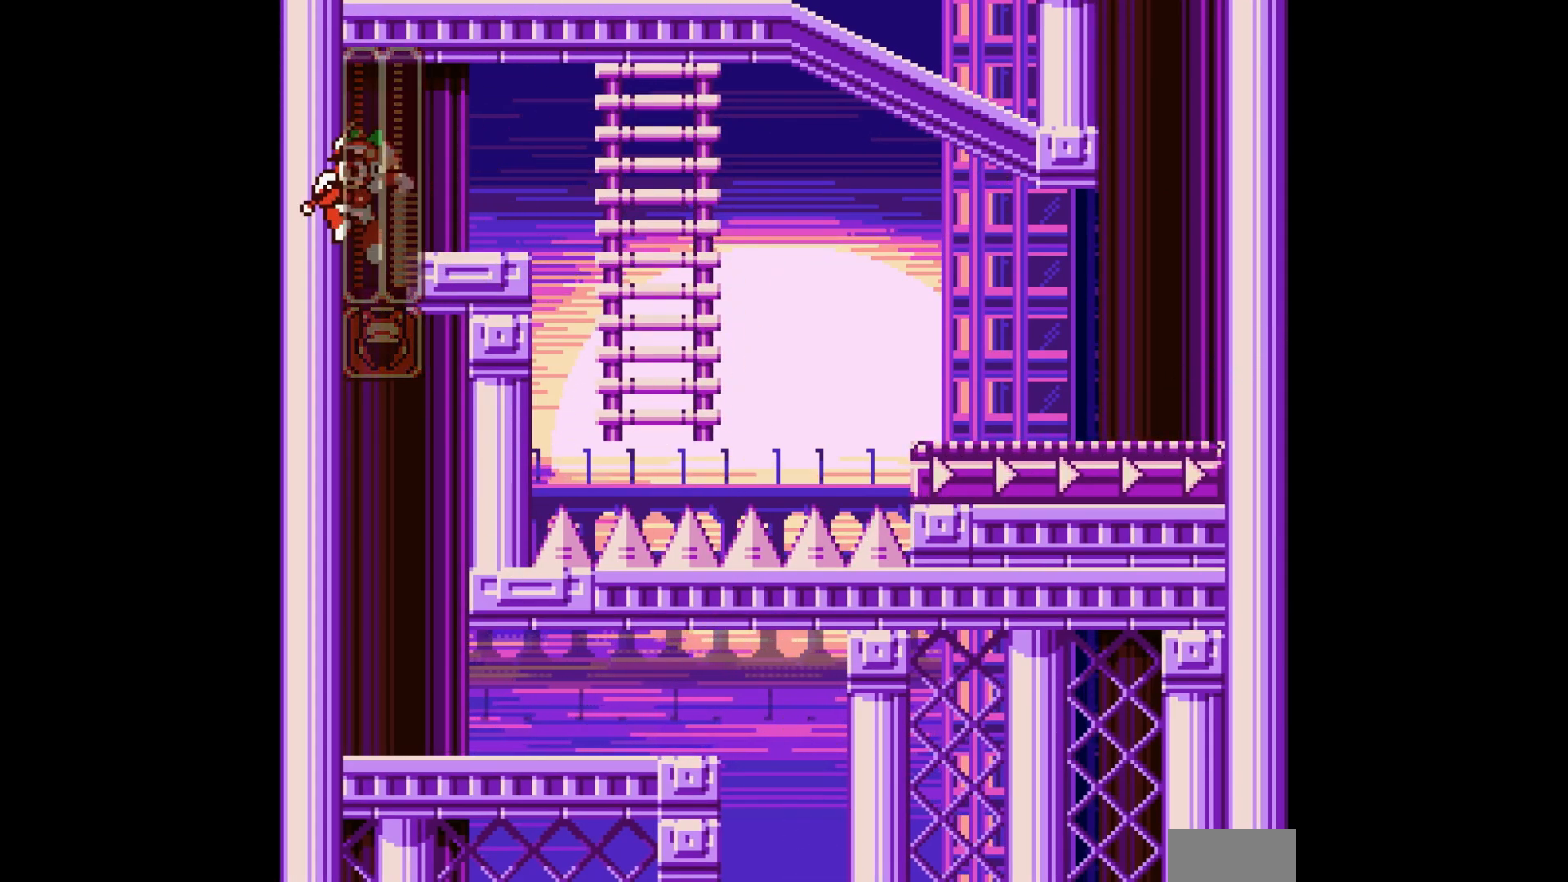
{"dt_ms": 500, "buttons": ["DPAD_RIGHT"], "events": [[67, "DPAD_LEFT", "up"], [283, "DPAD_RIGHT", "down"]]}
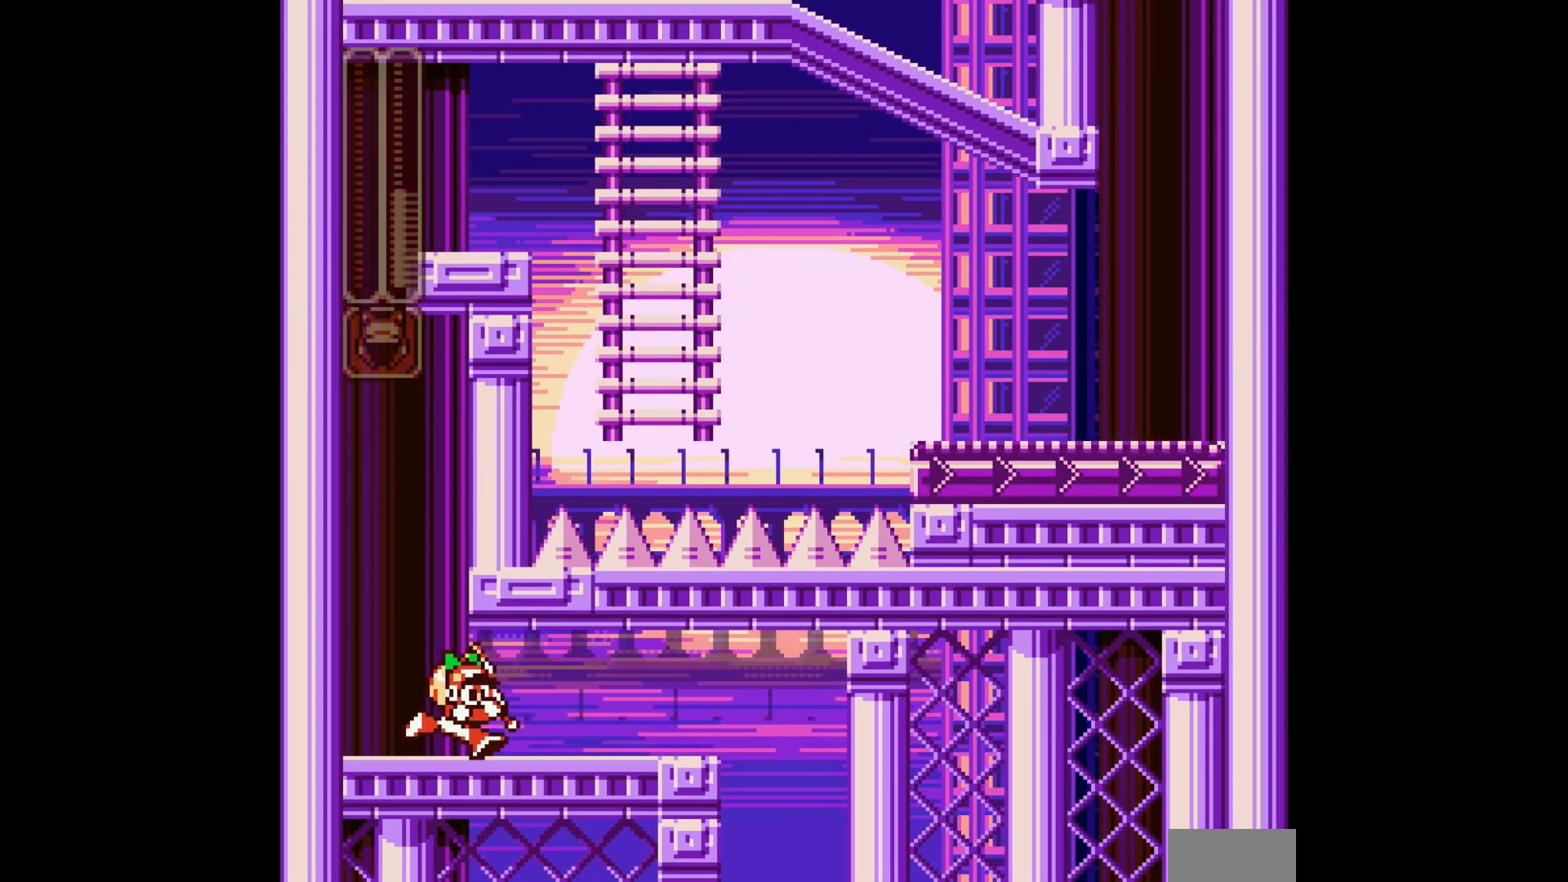
{"dt_ms": 500, "buttons": ["C", "DPAD_RIGHT"], "events": [[83, "C", "down"]]}
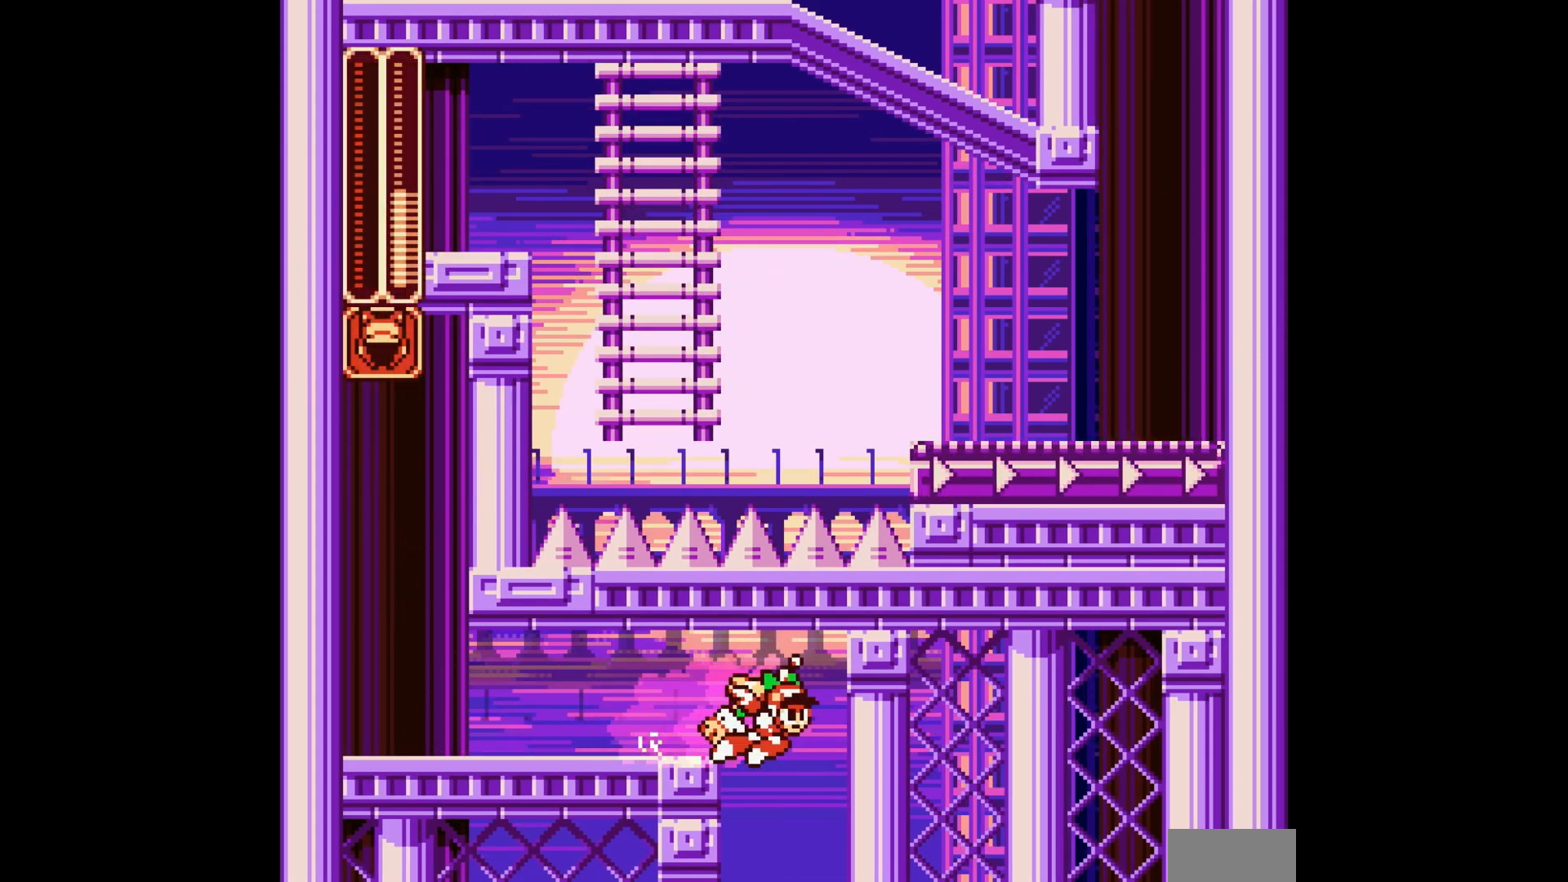
{"dt_ms": 500, "buttons": [], "events": [[83, "C", "up"], [117, "DPAD_RIGHT", "up"]]}
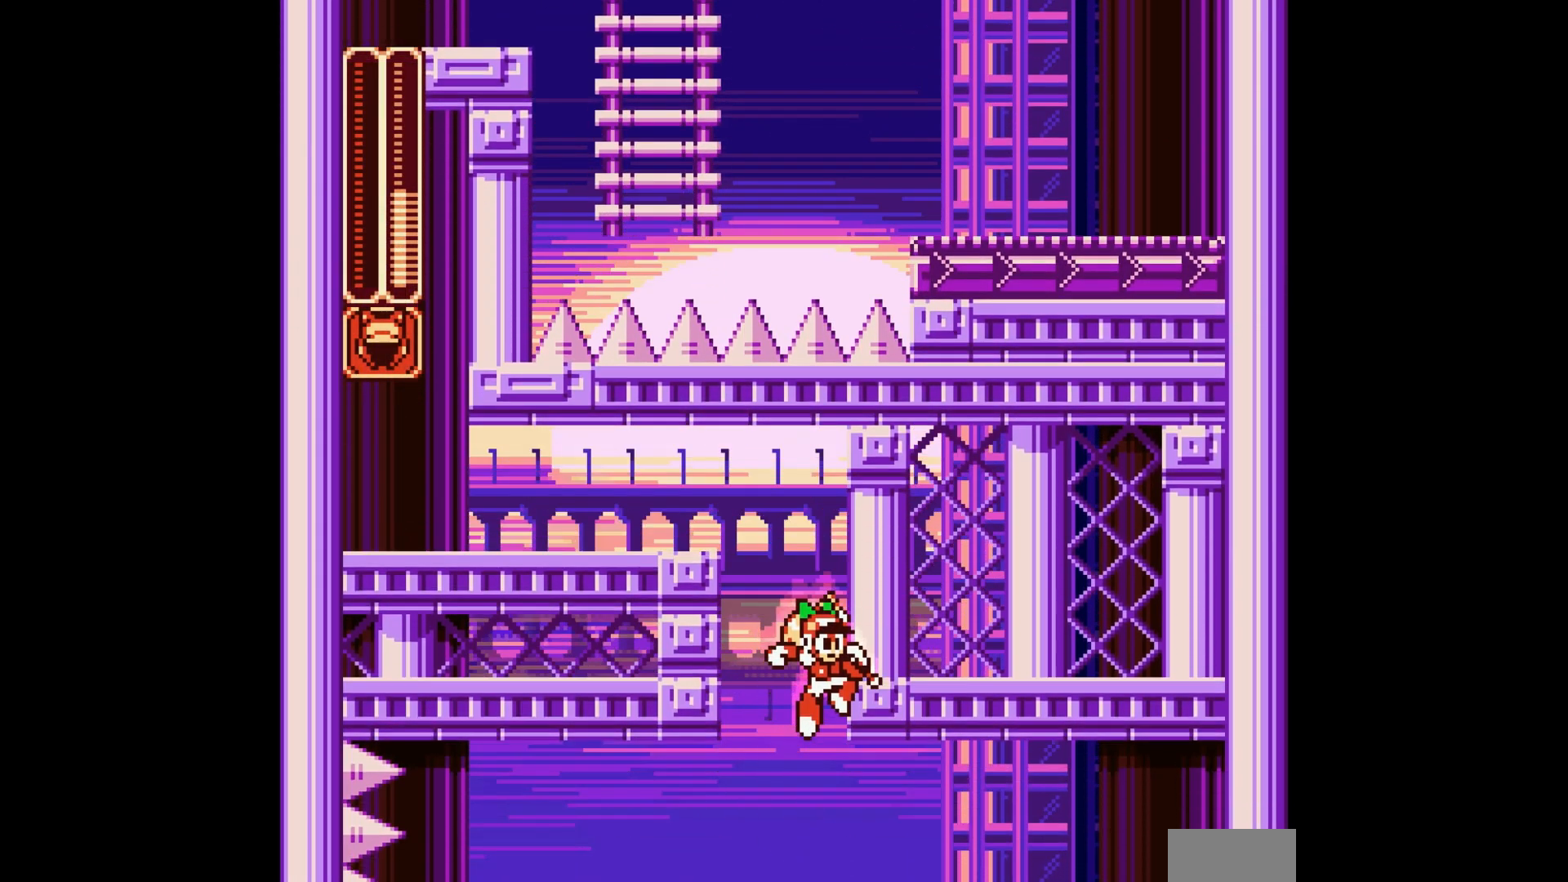
{"dt_ms": 500, "buttons": [], "events": []}
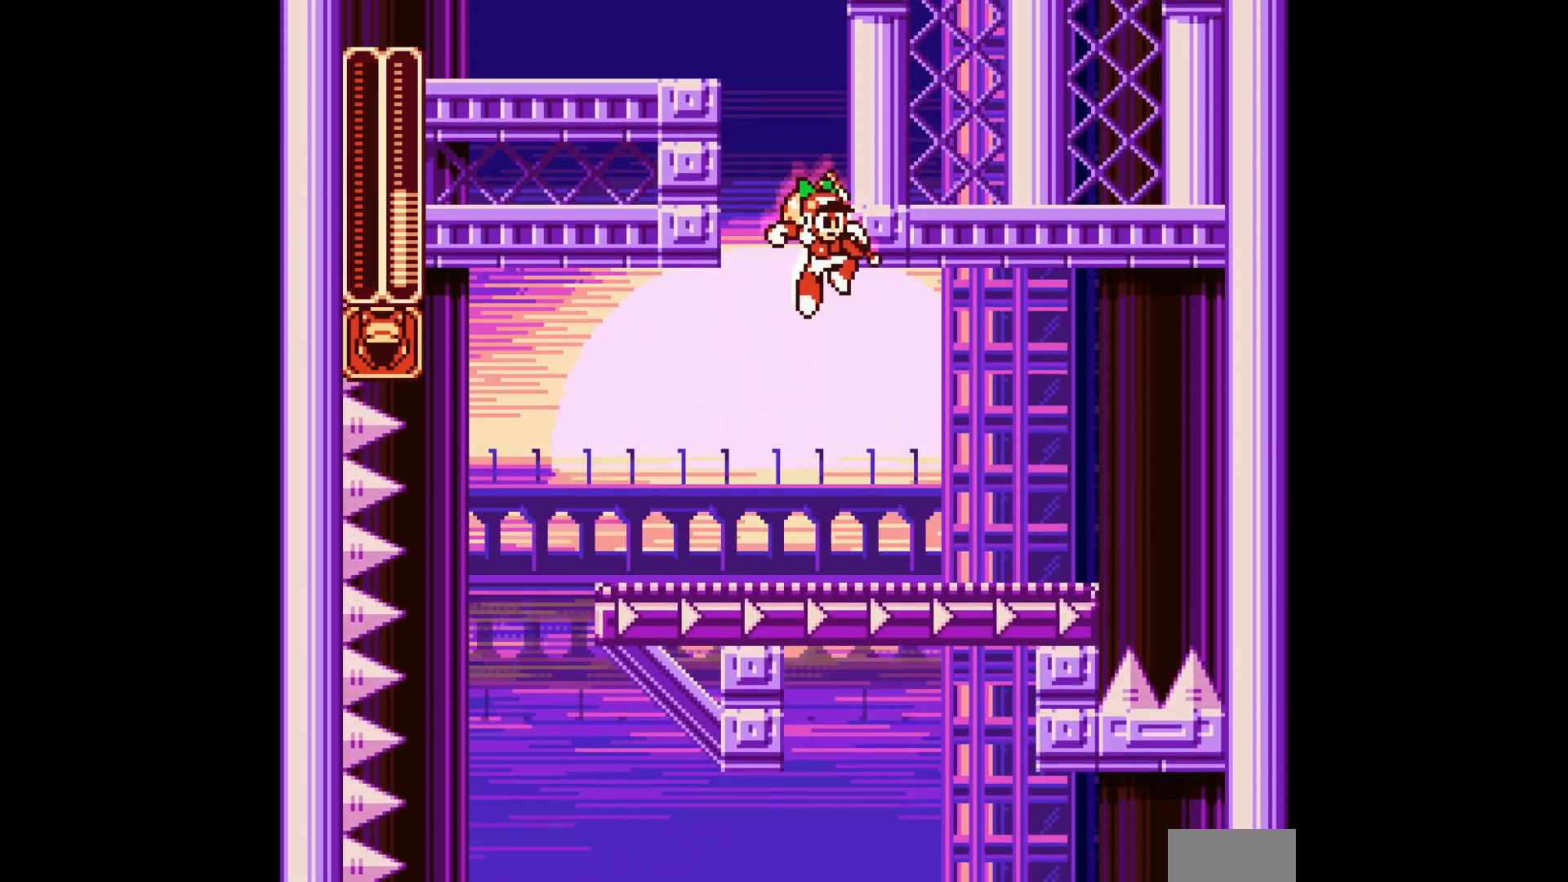
{"dt_ms": 500, "buttons": ["DPAD_LEFT"], "events": [[383, "DPAD_LEFT", "down"]]}
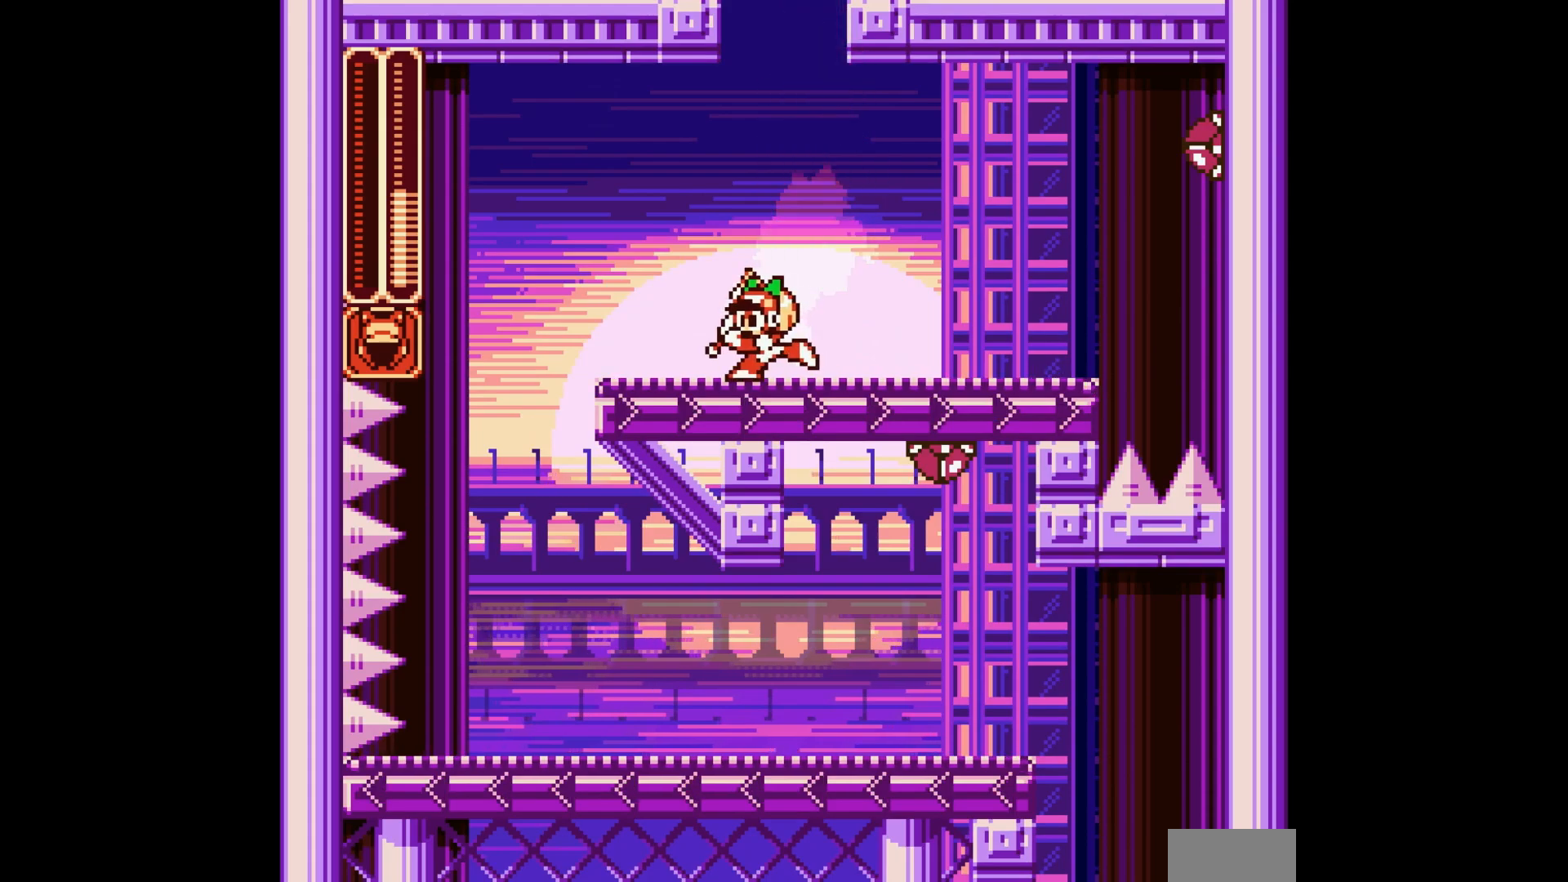
{"dt_ms": 500, "buttons": ["DPAD_LEFT"], "events": []}
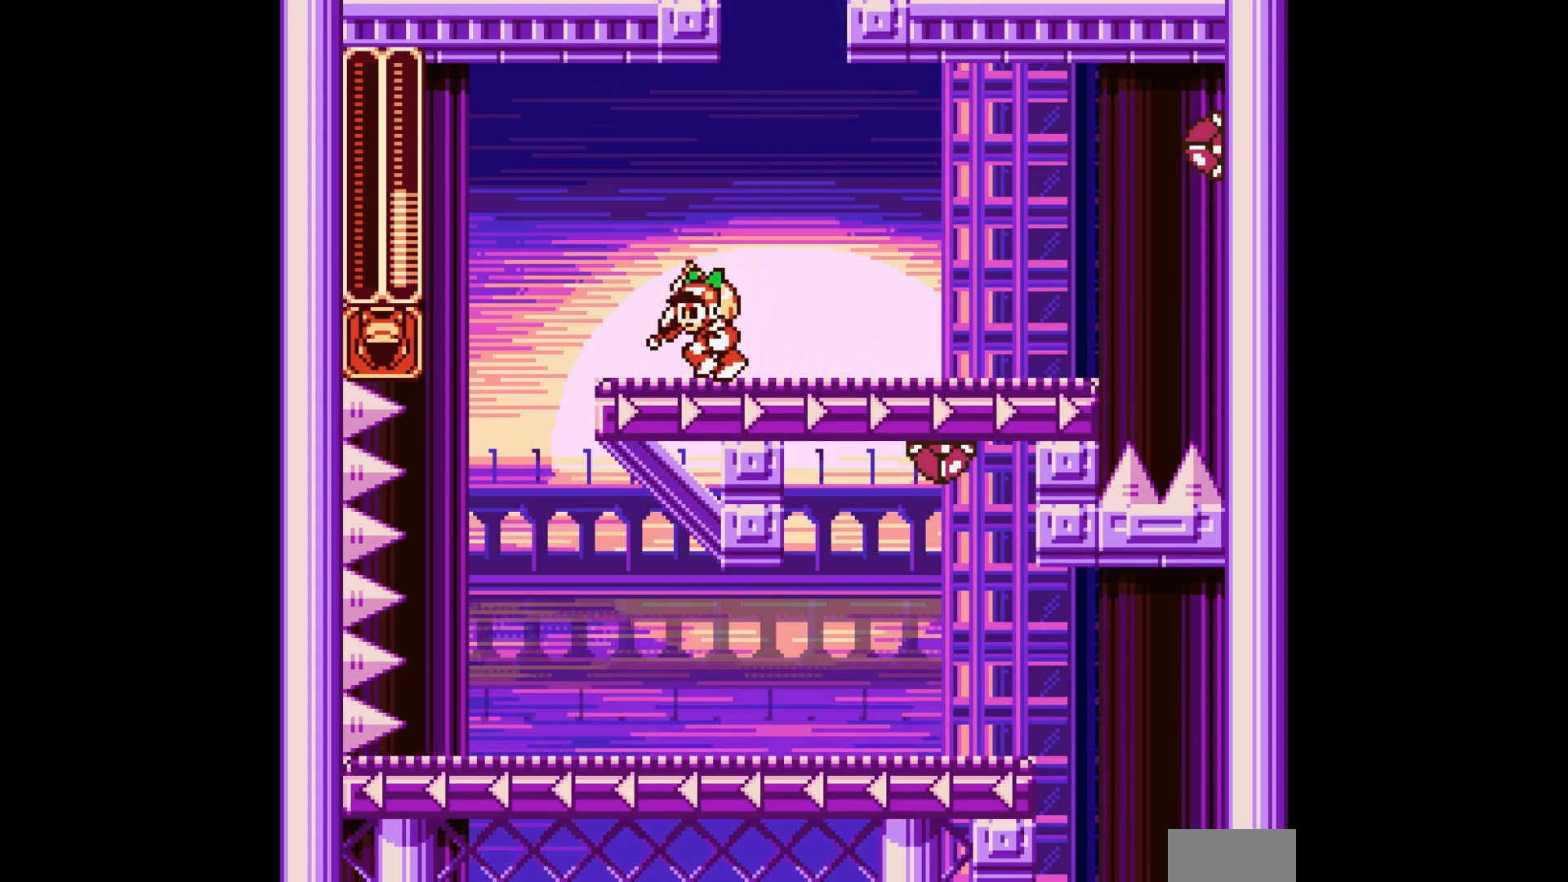
{"dt_ms": 500, "buttons": [], "events": [[83, "C", "down"], [200, "C", "up"], [350, "DPAD_LEFT", "up"]]}
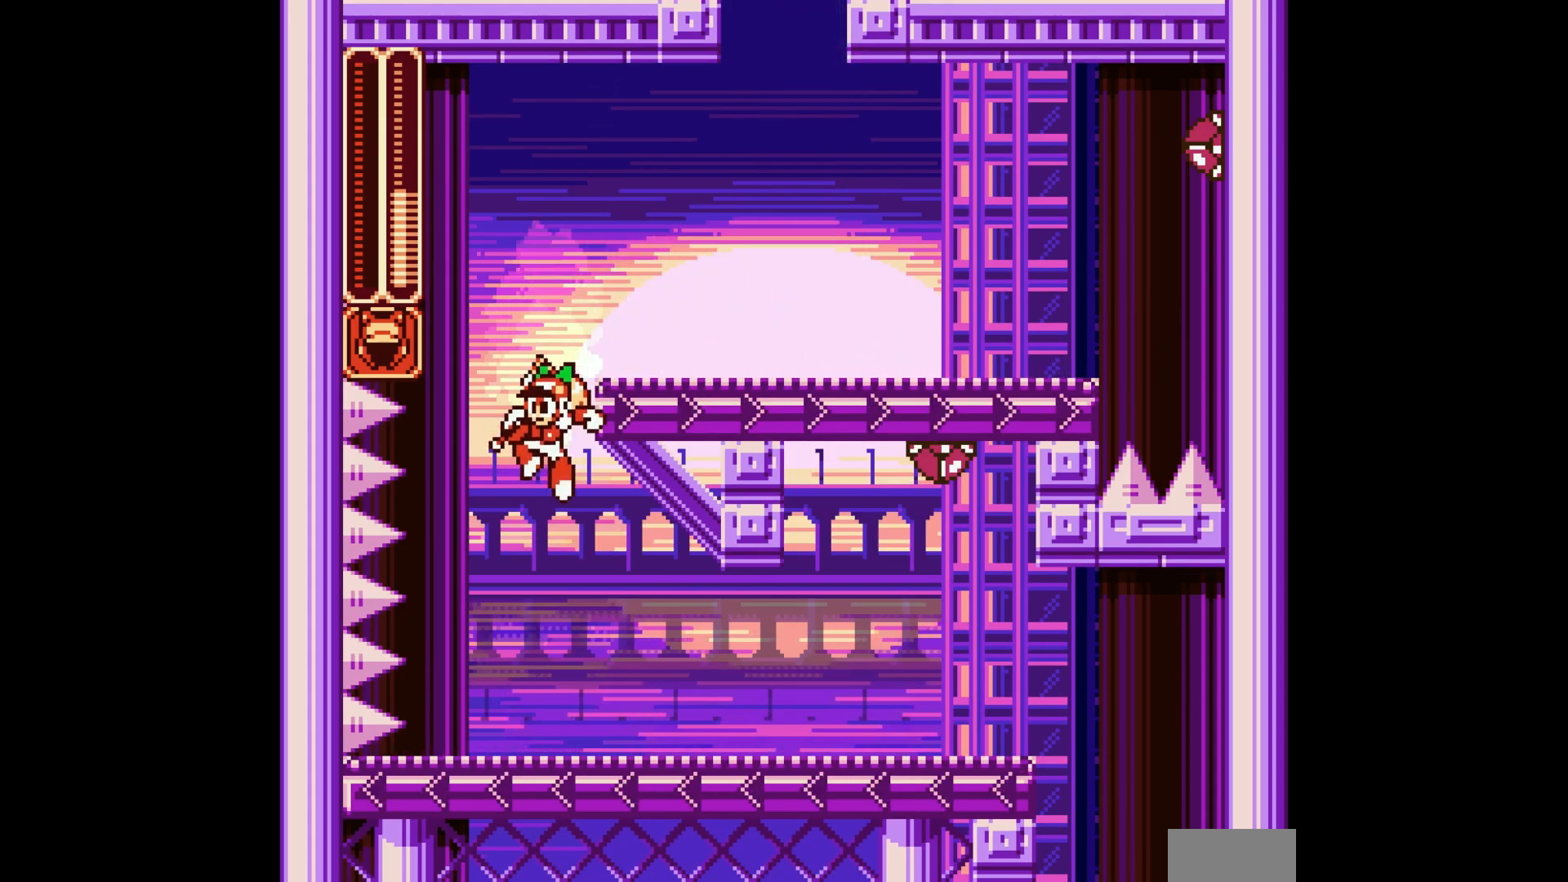
{"dt_ms": 500, "buttons": ["C", "DPAD_RIGHT"], "events": [[183, "DPAD_RIGHT", "down"], [400, "C", "down"]]}
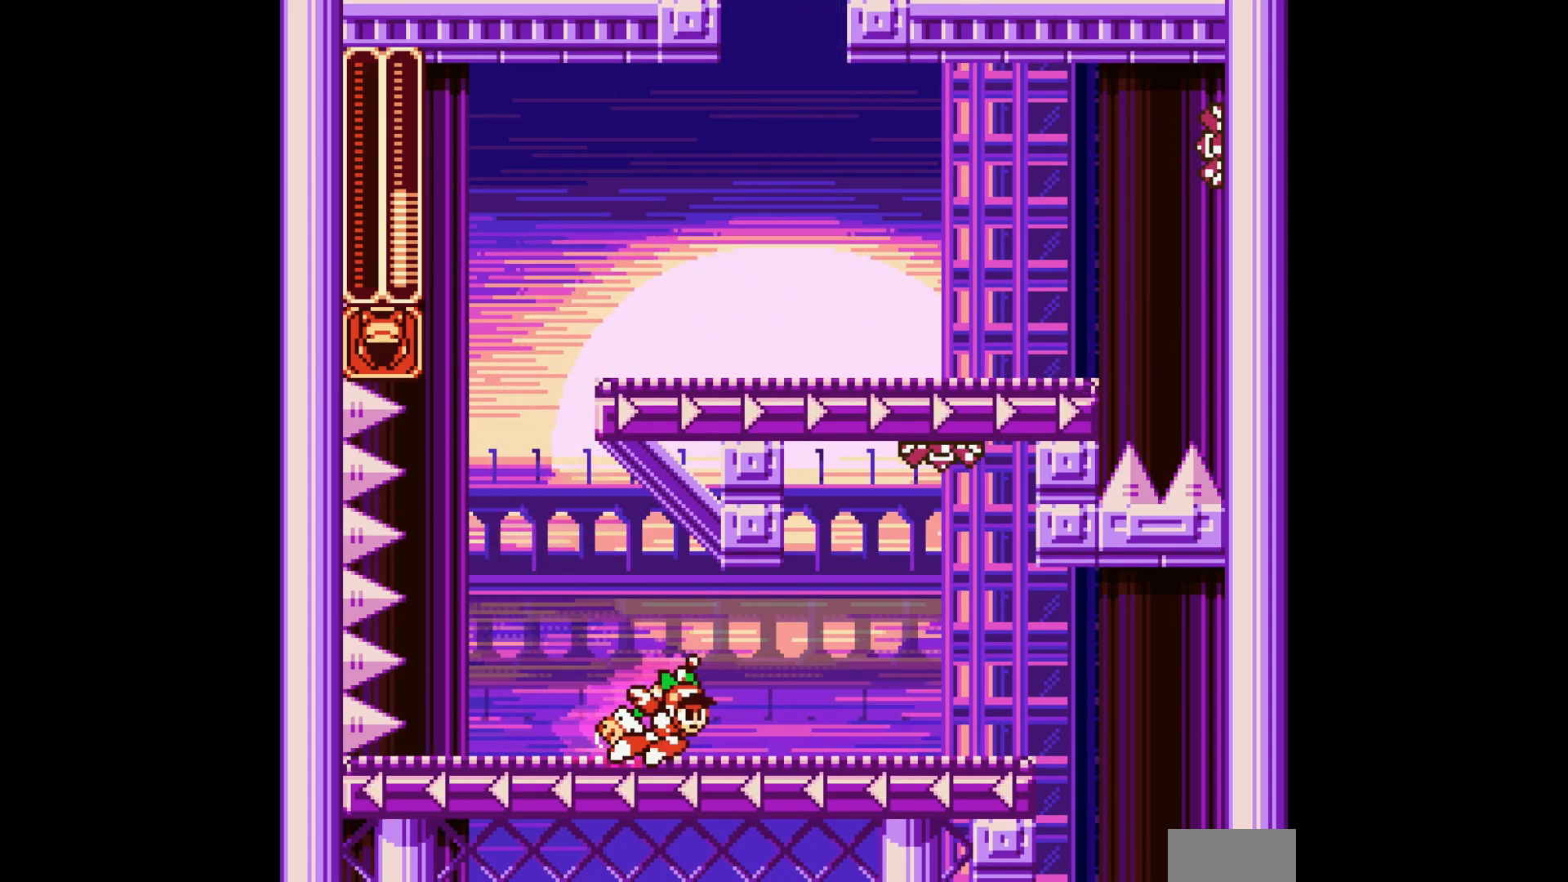
{"dt_ms": 500, "buttons": [], "events": [[233, "C", "up"], [300, "DPAD_RIGHT", "up"]]}
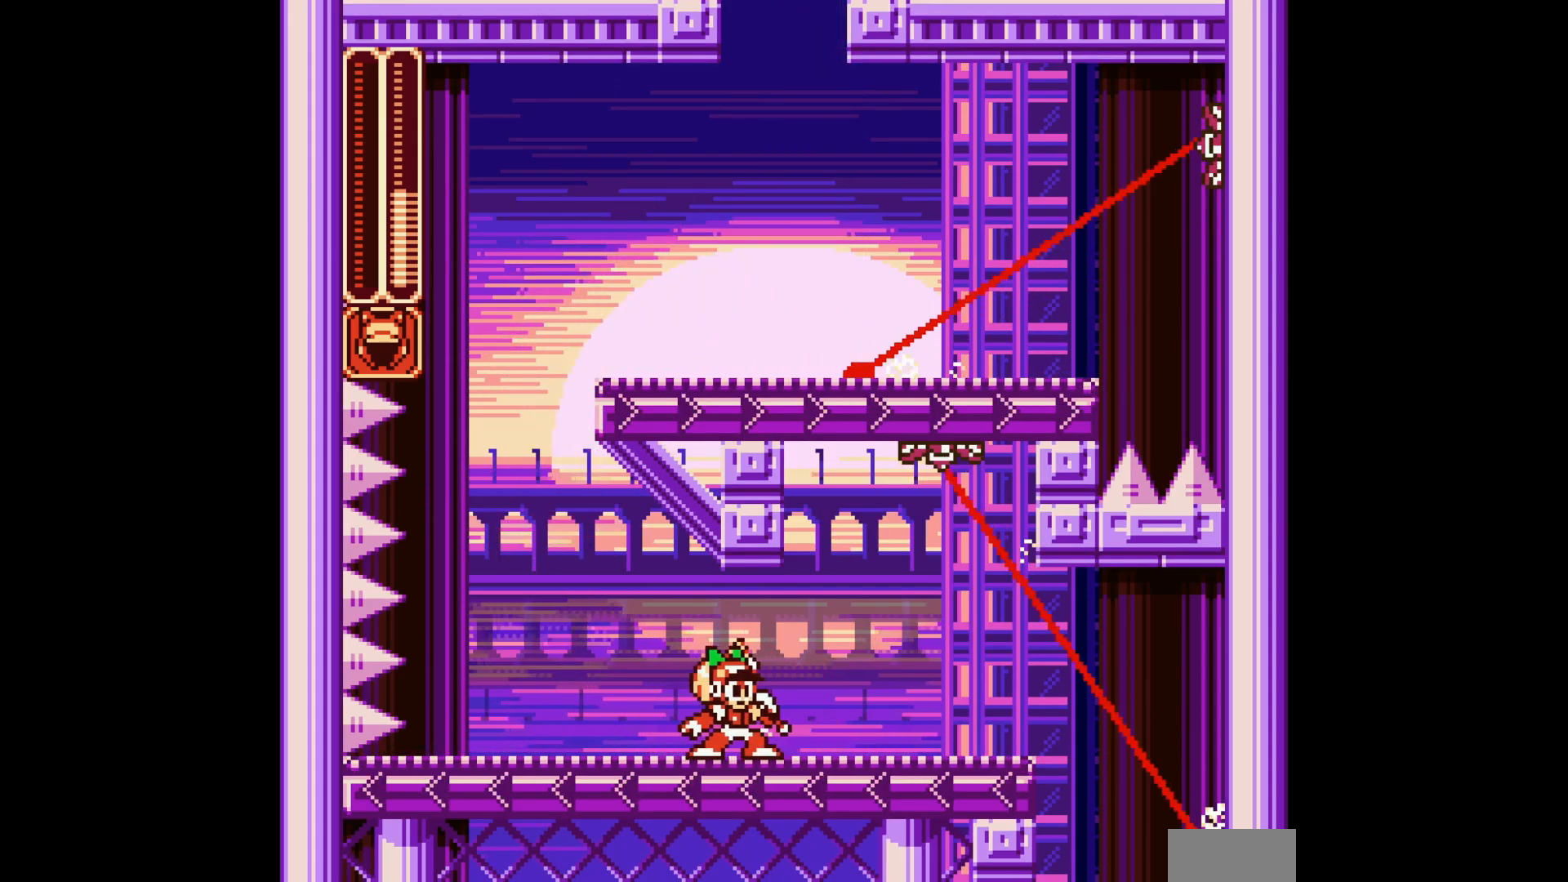
{"dt_ms": 500, "buttons": [], "events": []}
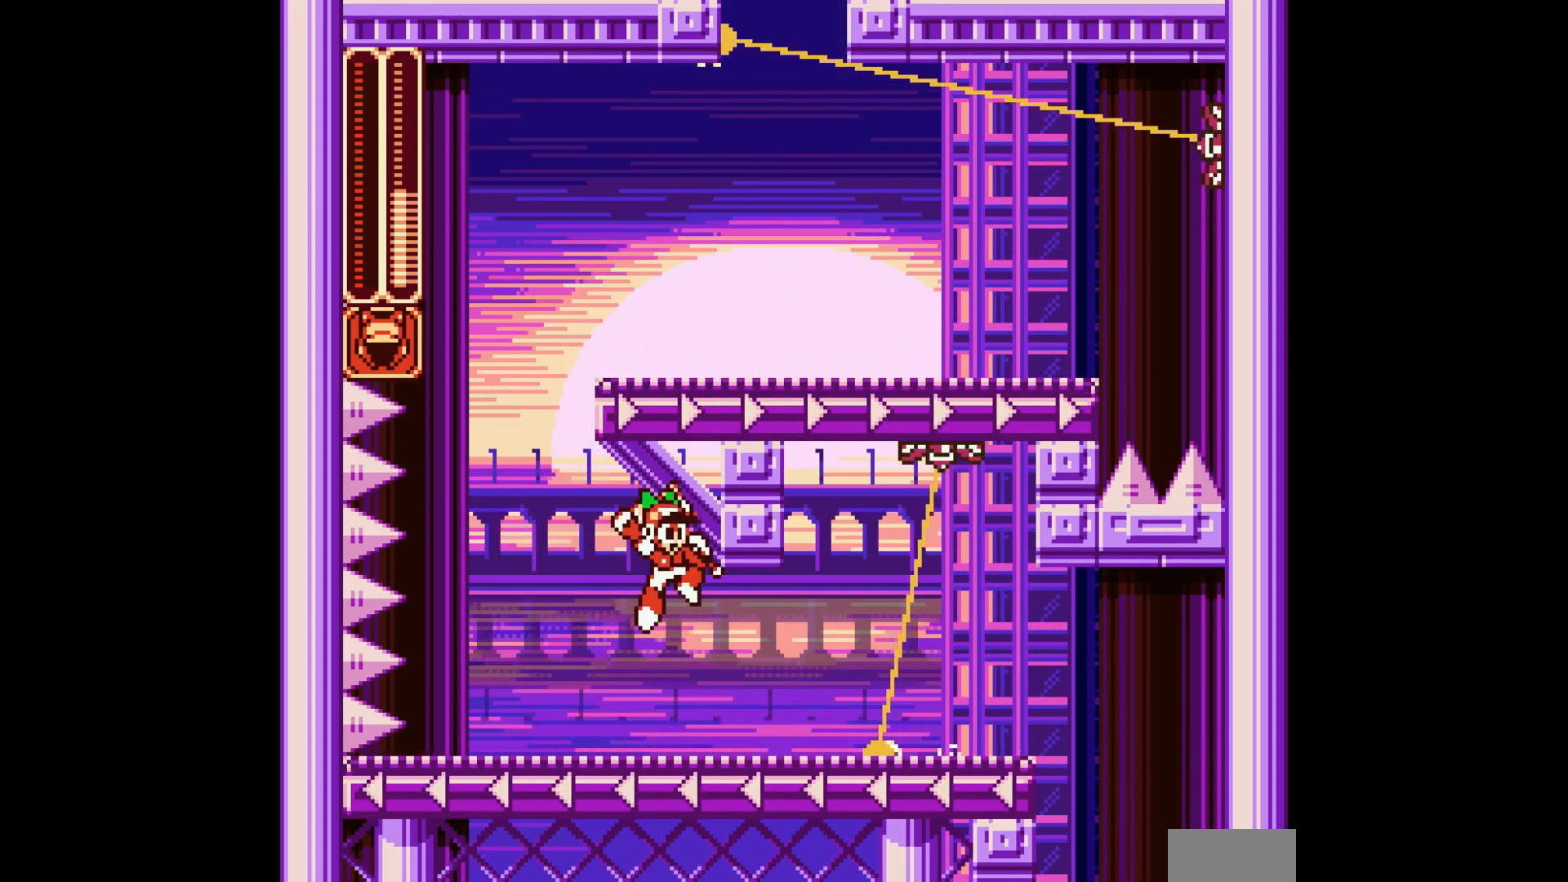
{"dt_ms": 500, "buttons": ["DPAD_RIGHT"], "events": [[117, "DPAD_LEFT", "down"], [400, "DPAD_LEFT", "up"], [483, "DPAD_RIGHT", "down"]]}
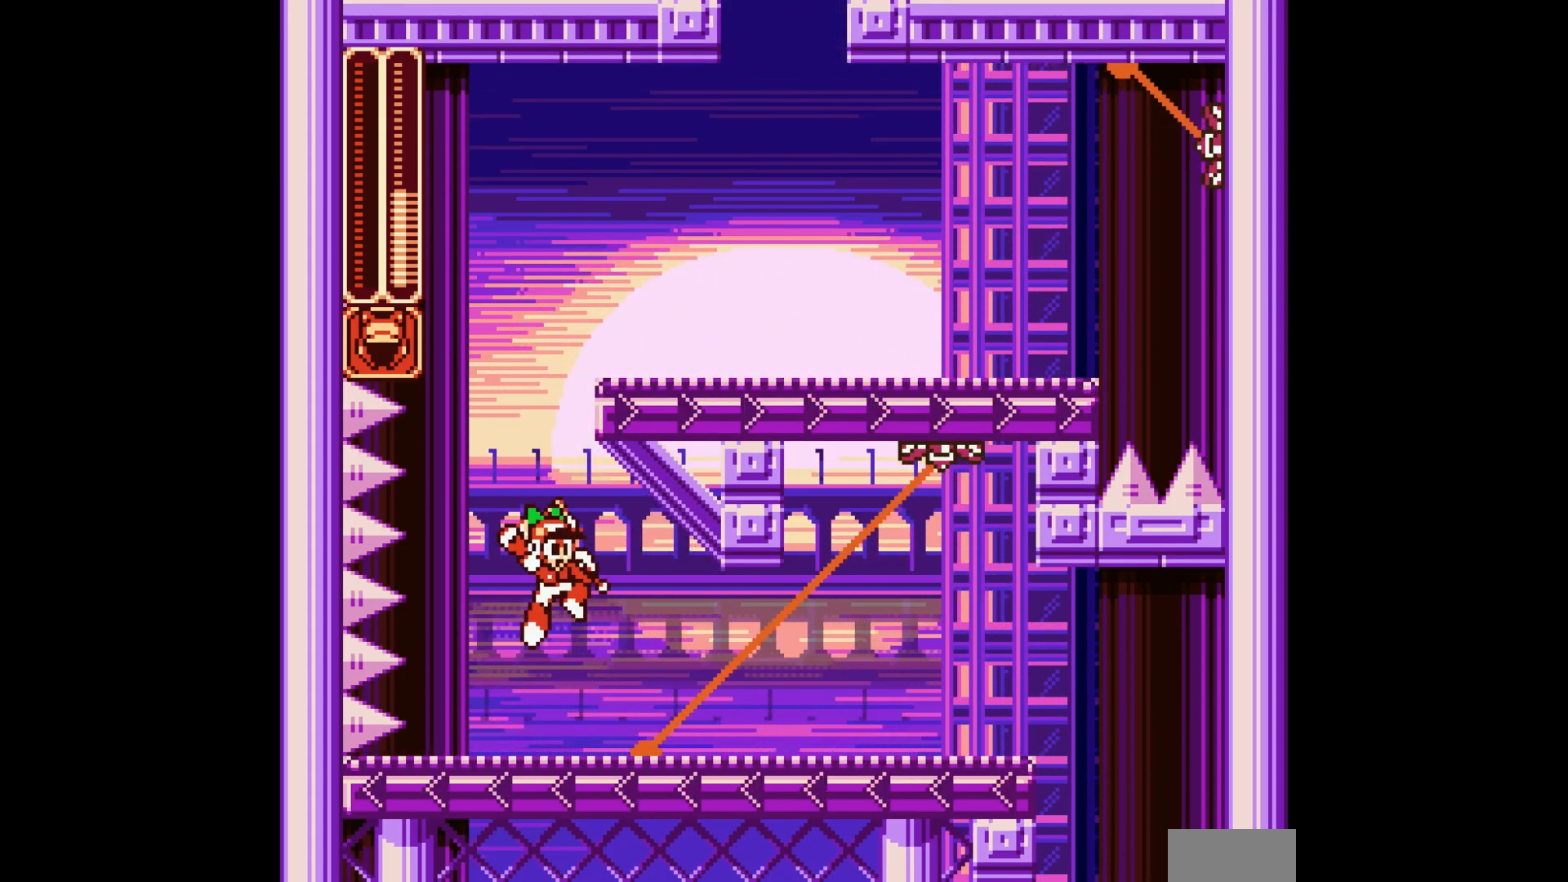
{"dt_ms": 500, "buttons": ["DPAD_RIGHT"], "events": []}
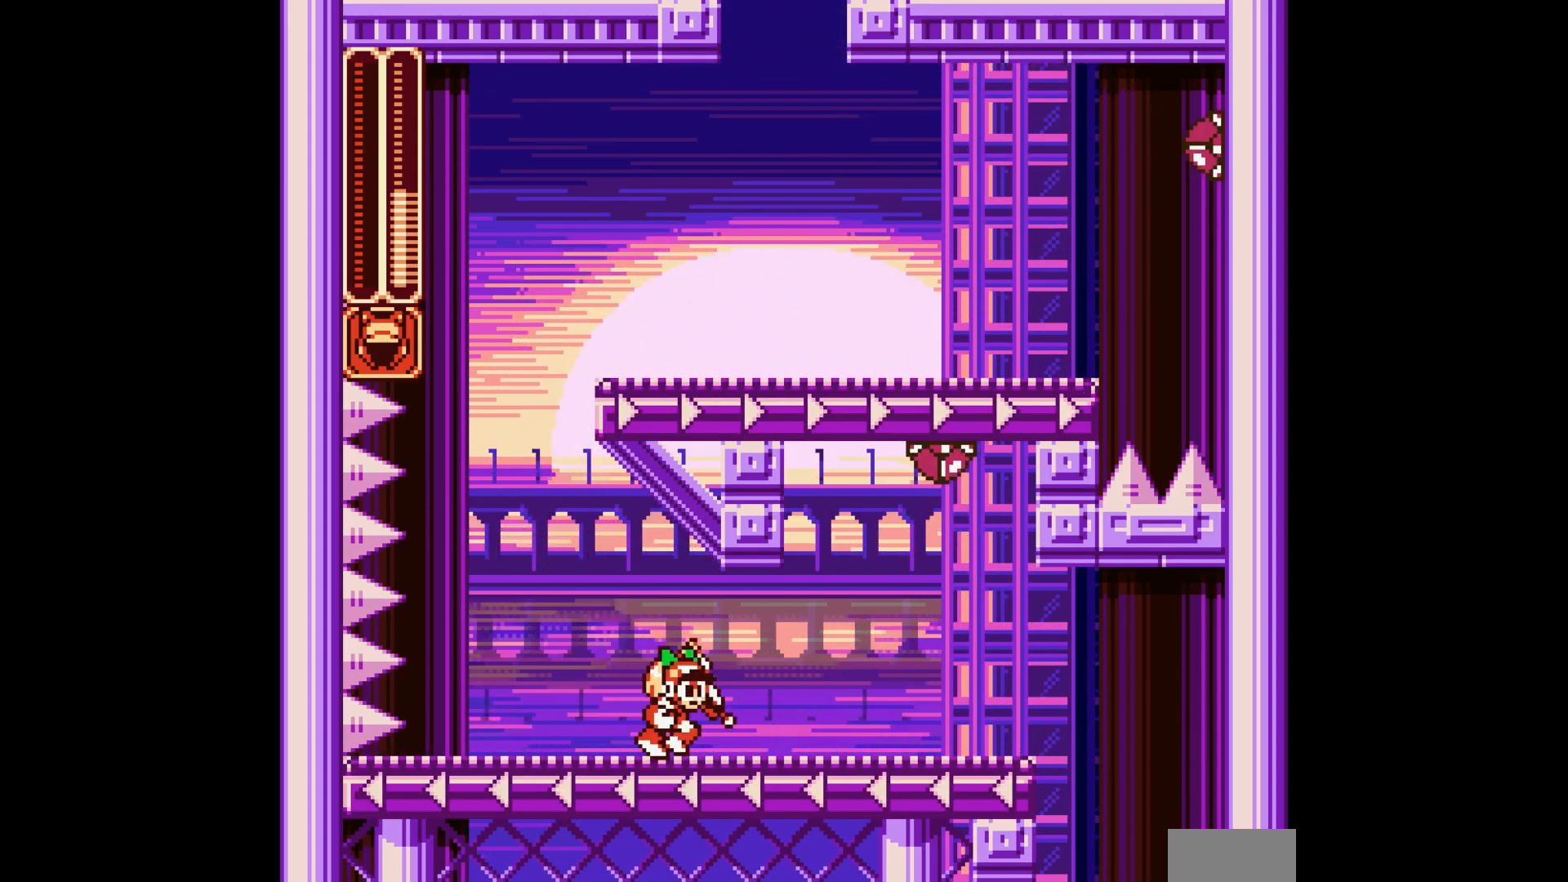
{"dt_ms": 500, "buttons": ["A"], "events": [[33, "C", "down"], [383, "C", "up"], [450, "A", "down"], [500, "DPAD_RIGHT", "up"]]}
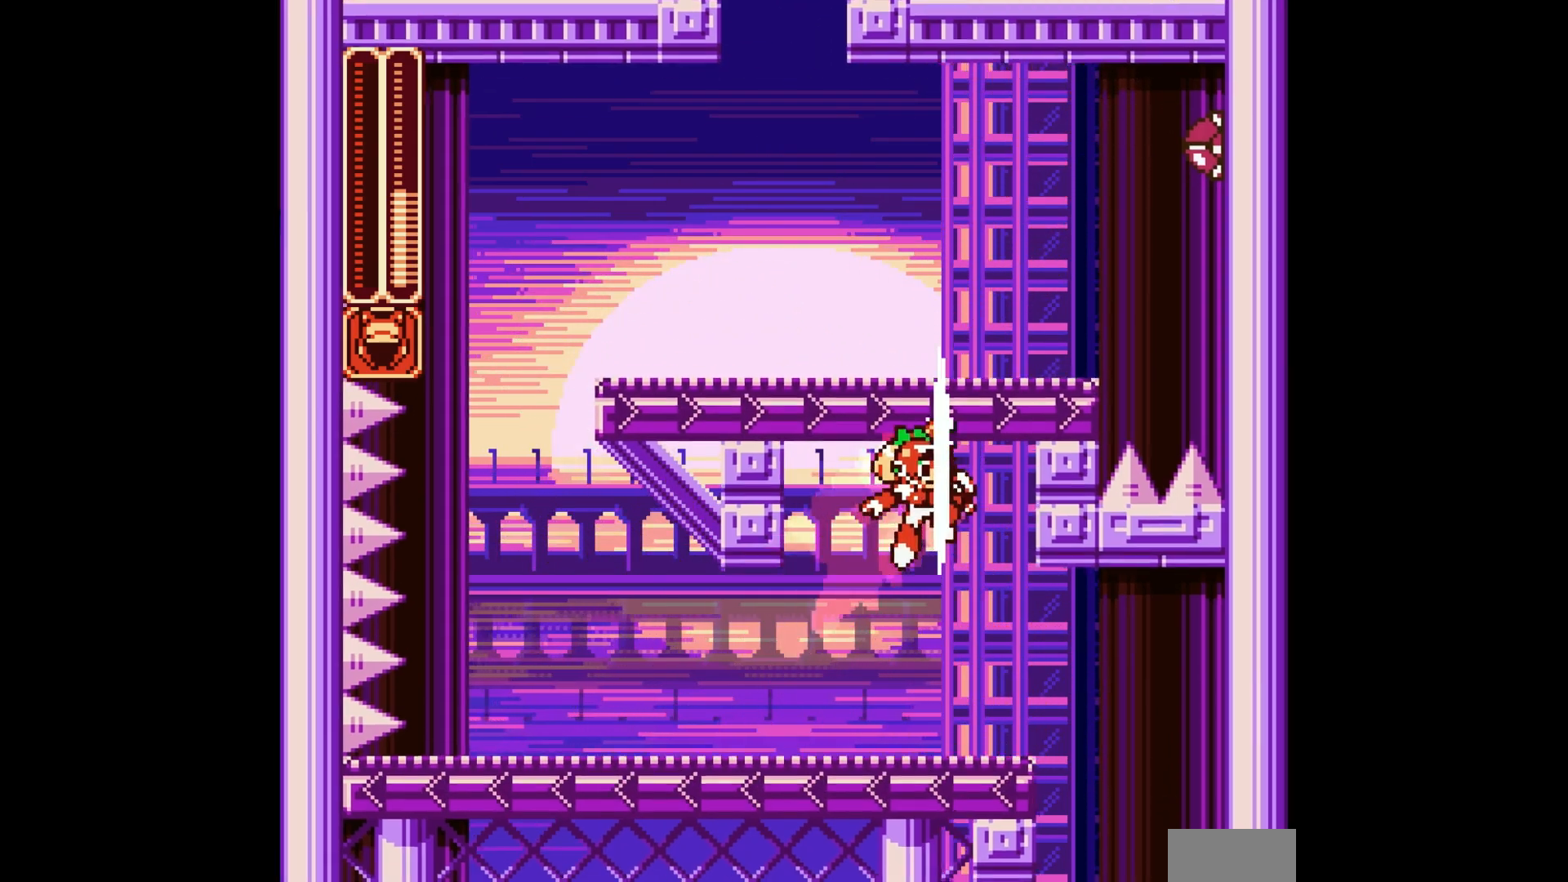
{"dt_ms": 500, "buttons": ["DPAD_RIGHT"], "events": [[167, "A", "up"], [300, "DPAD_RIGHT", "down"]]}